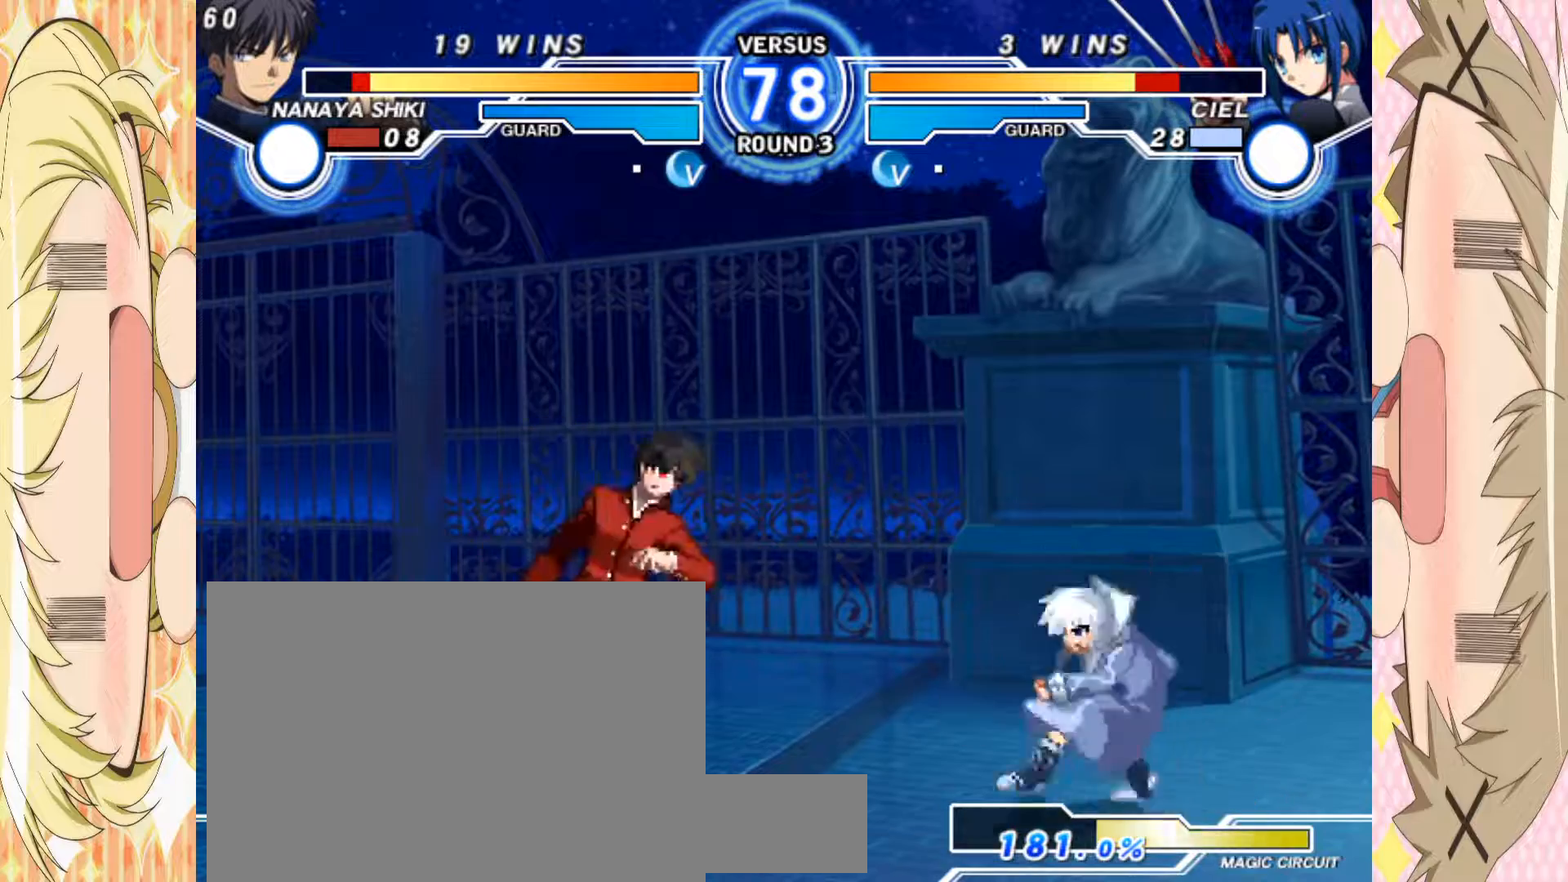
Gameplay with a controller (arcade stick); each line is a JSON object with the inputs held at the frame after it (dt_ms = milliseconds from this image to that frame). "events" lists button and stick changes between this image and that frame as [ms after this image, input, new state], when the widget could be followed in between. Not read: L3 R3 other_buttons.
{"dt_ms": 500, "buttons": [], "left_stick": "up", "events": [[67, "left_stick", "down"], [100, "C", "down"], [167, "C", "up"], [250, "left_stick", "center"], [300, "left_stick", "up"]]}
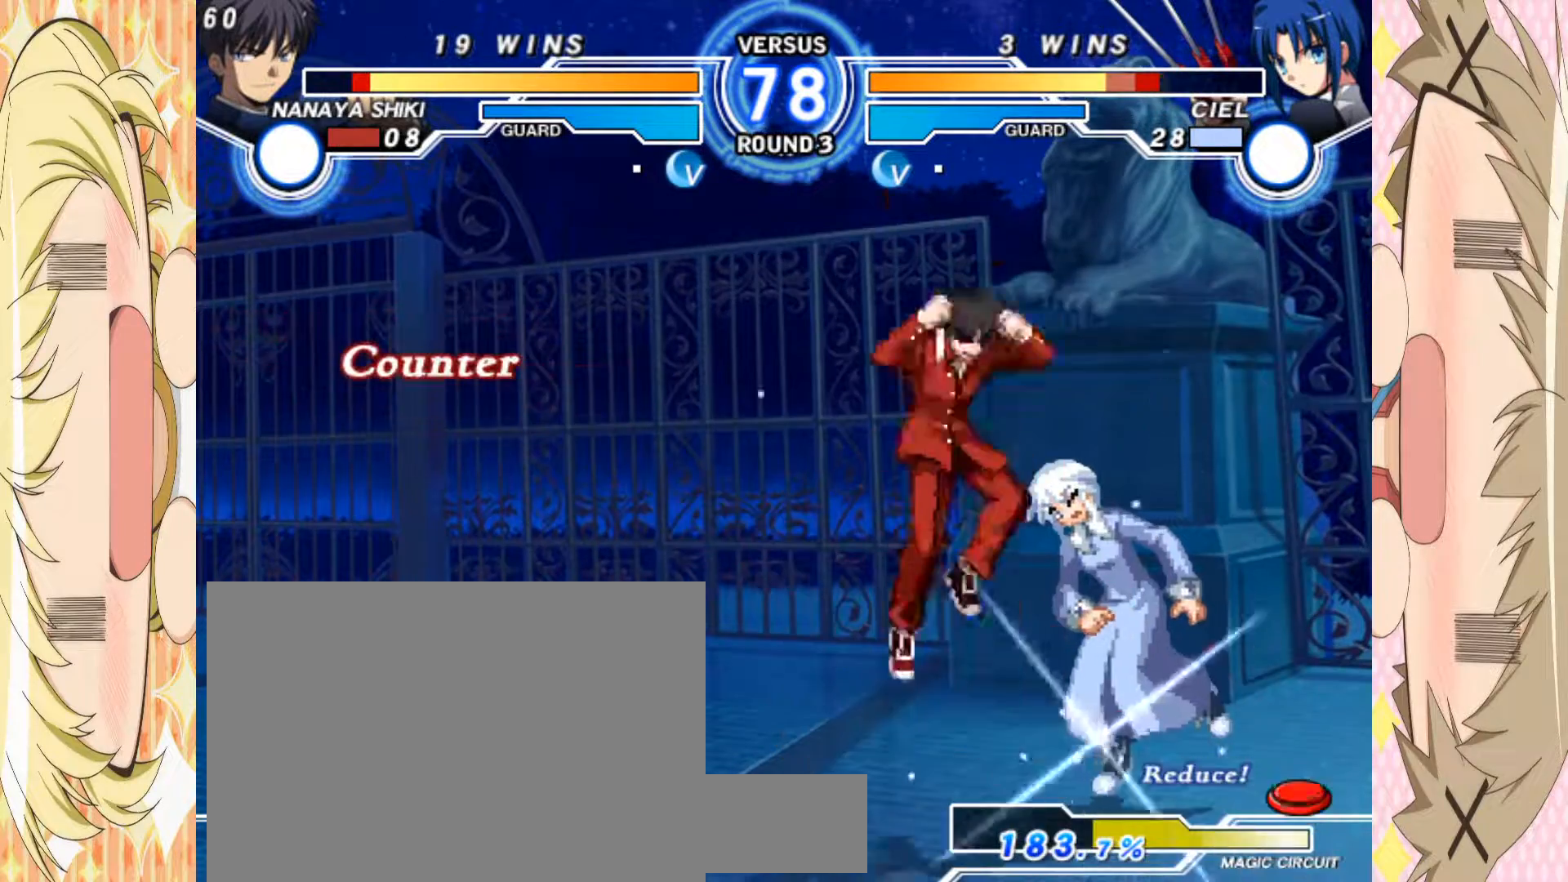
{"dt_ms": 500, "buttons": ["B"], "left_stick": "down", "events": [[117, "left_stick", "down"], [167, "B", "down"]]}
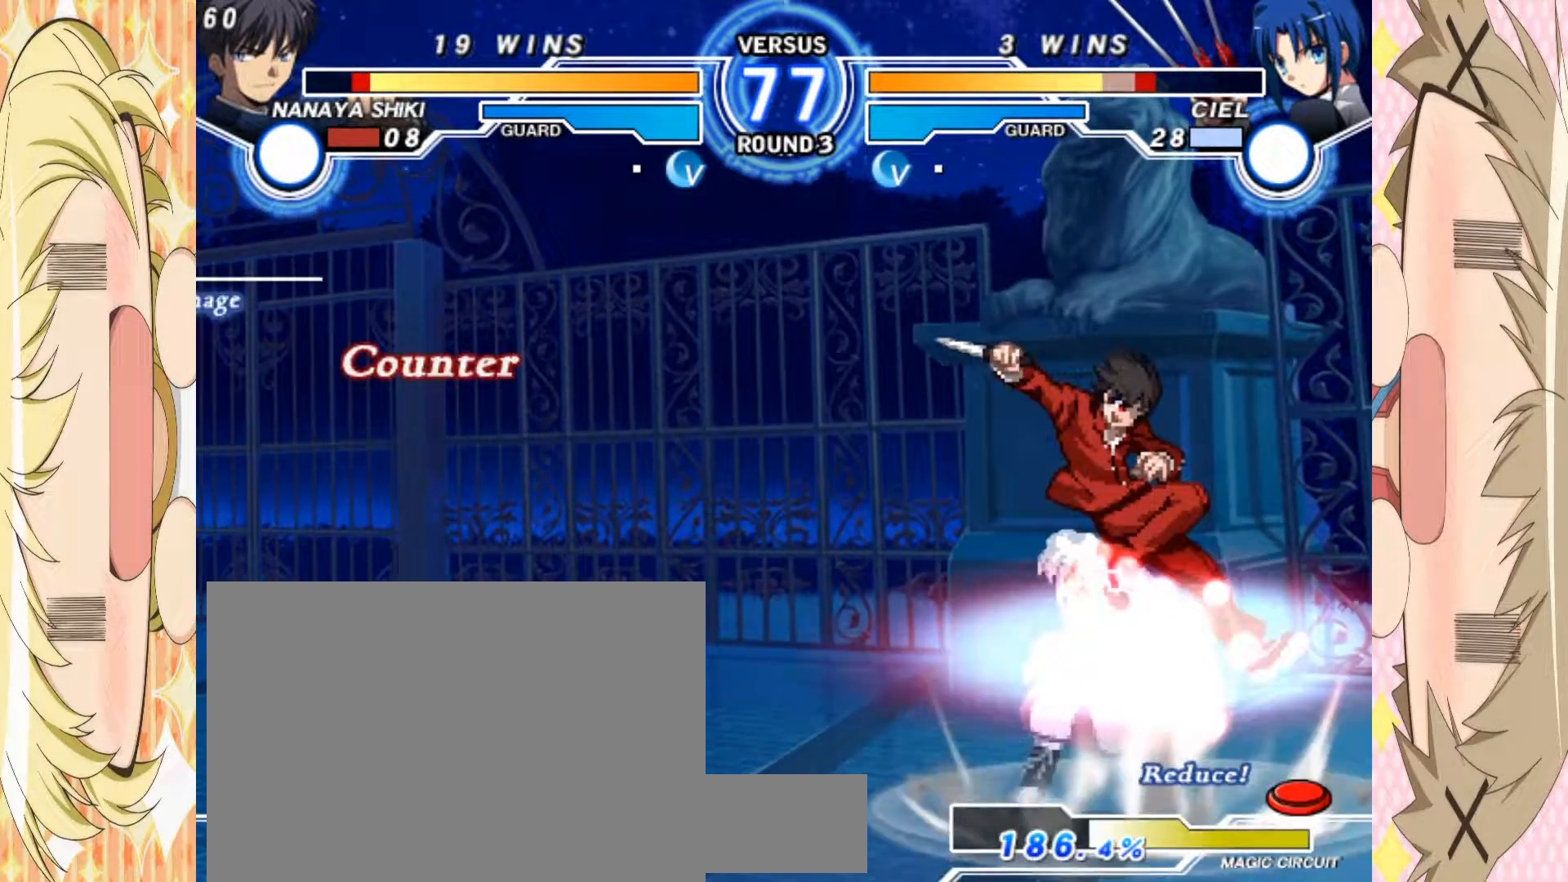
{"dt_ms": 500, "buttons": ["B"], "left_stick": "center", "events": [[117, "left_stick", "center"], [150, "B", "up"], [250, "left_stick", "up-left"], [317, "A", "down"], [400, "A", "up"], [400, "left_stick", "center"], [467, "B", "down"]]}
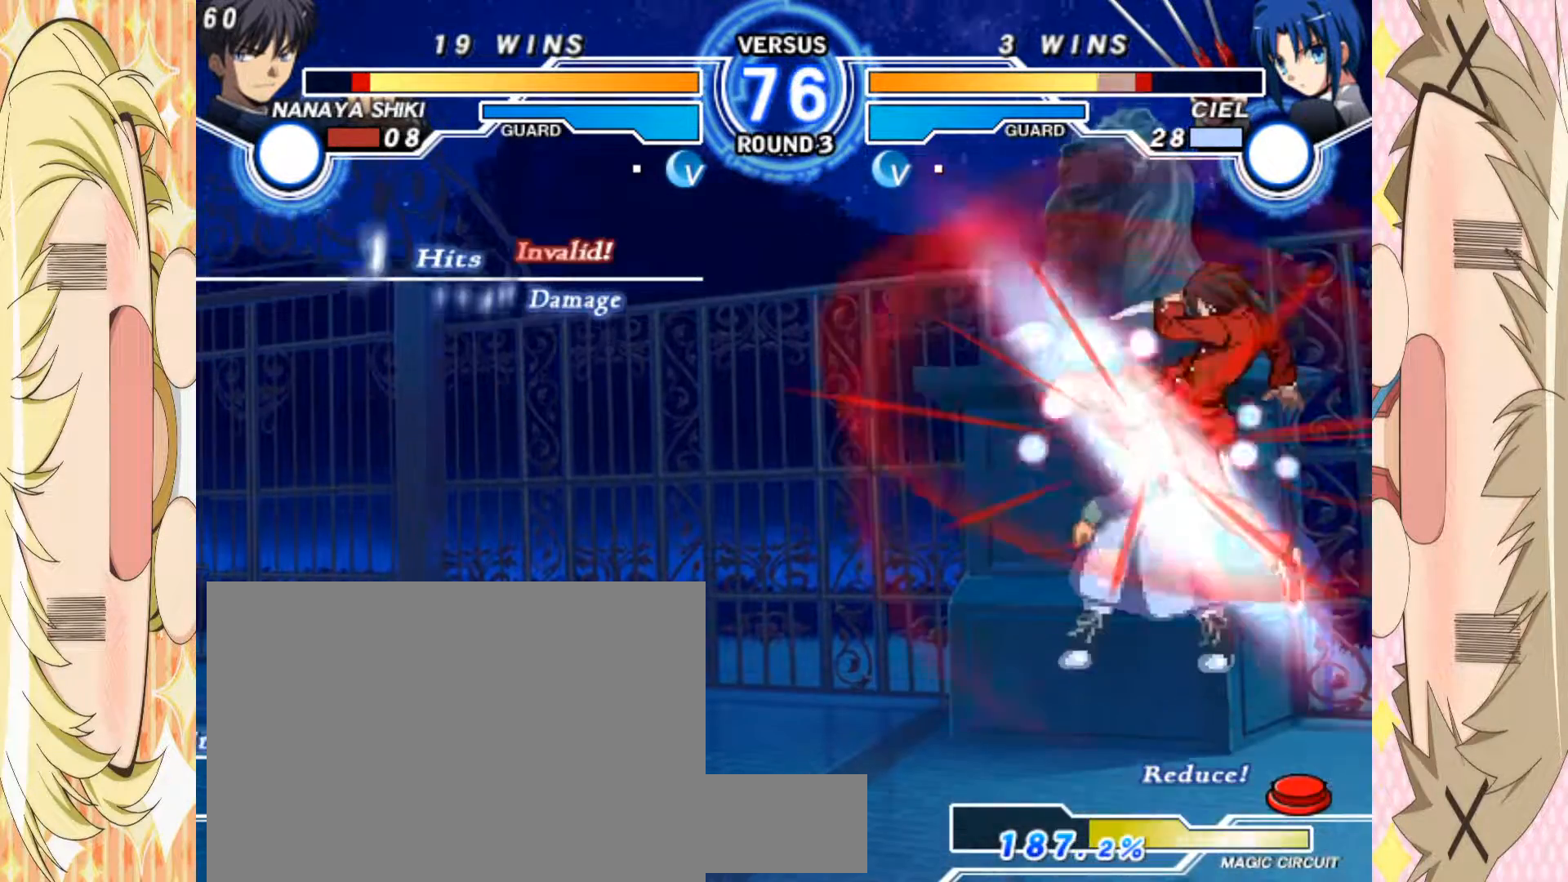
{"dt_ms": 500, "buttons": [], "left_stick": "left", "events": [[67, "B", "up"], [200, "C", "down"], [317, "C", "up"], [483, "left_stick", "left"]]}
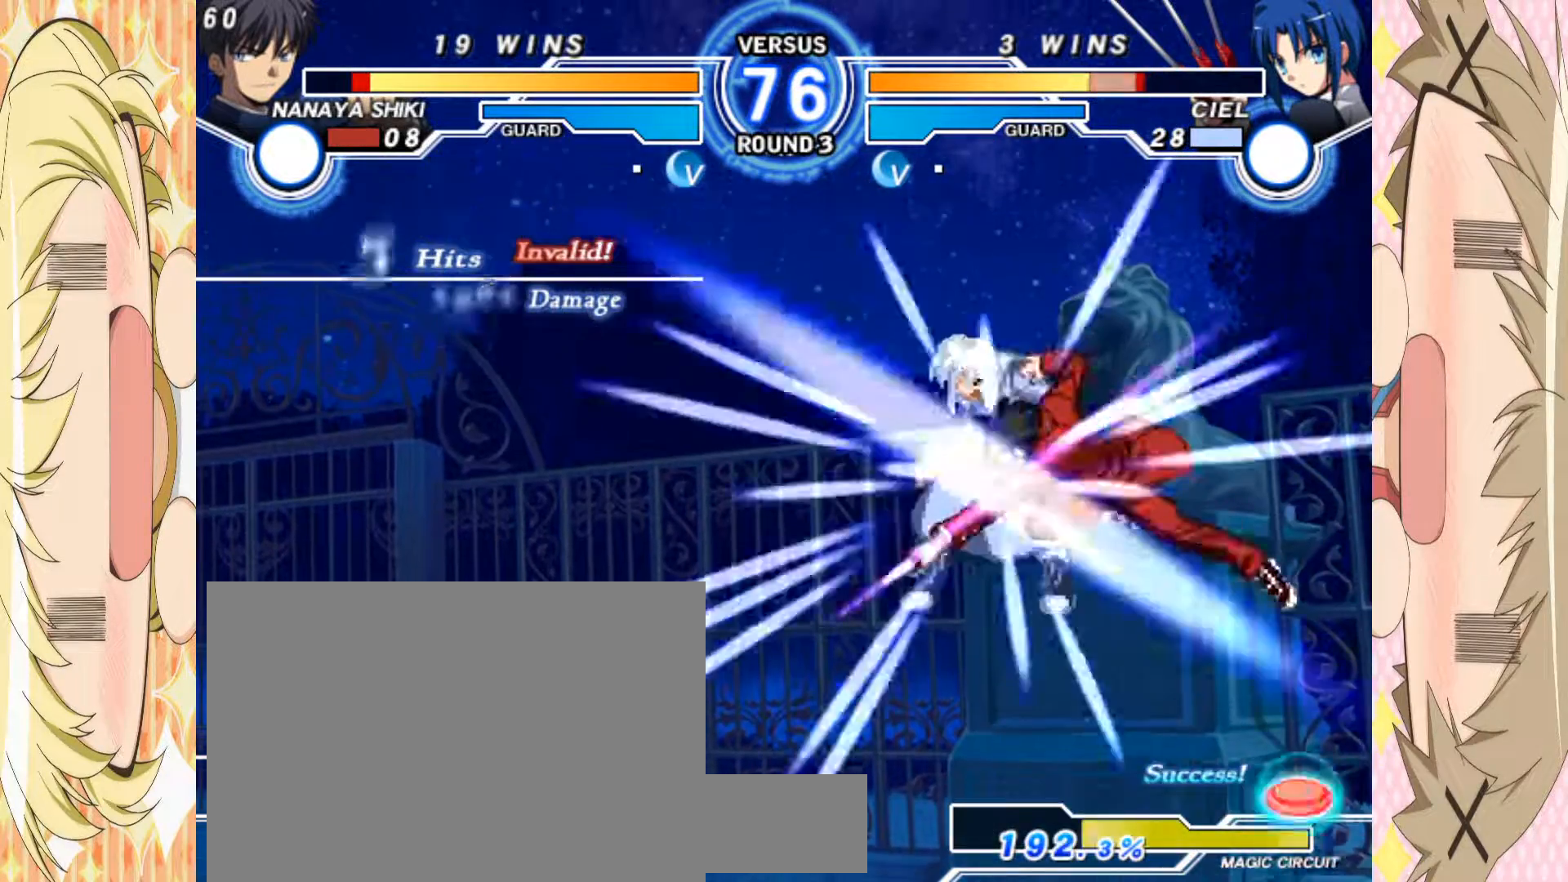
{"dt_ms": 500, "buttons": [], "left_stick": "center", "events": [[50, "left_stick", "up-left"], [150, "A", "down"], [183, "left_stick", "center"], [217, "A", "up"], [300, "B", "down"], [383, "B", "up"]]}
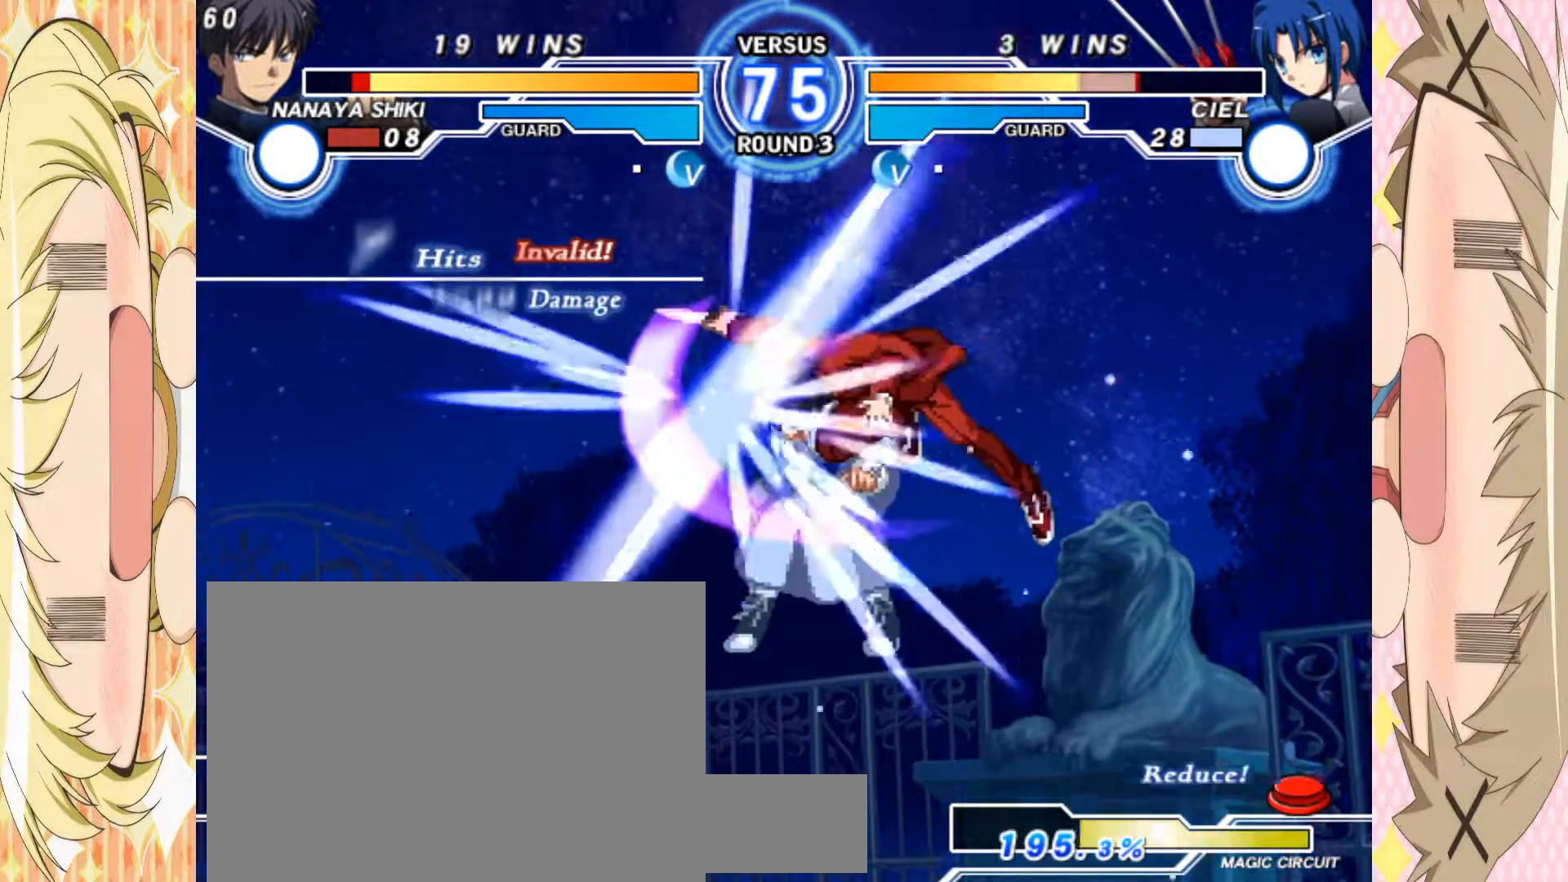
{"dt_ms": 500, "buttons": ["E"], "left_stick": "right", "events": [[33, "C", "down"], [117, "C", "up"], [300, "left_stick", "right"], [383, "E", "down"]]}
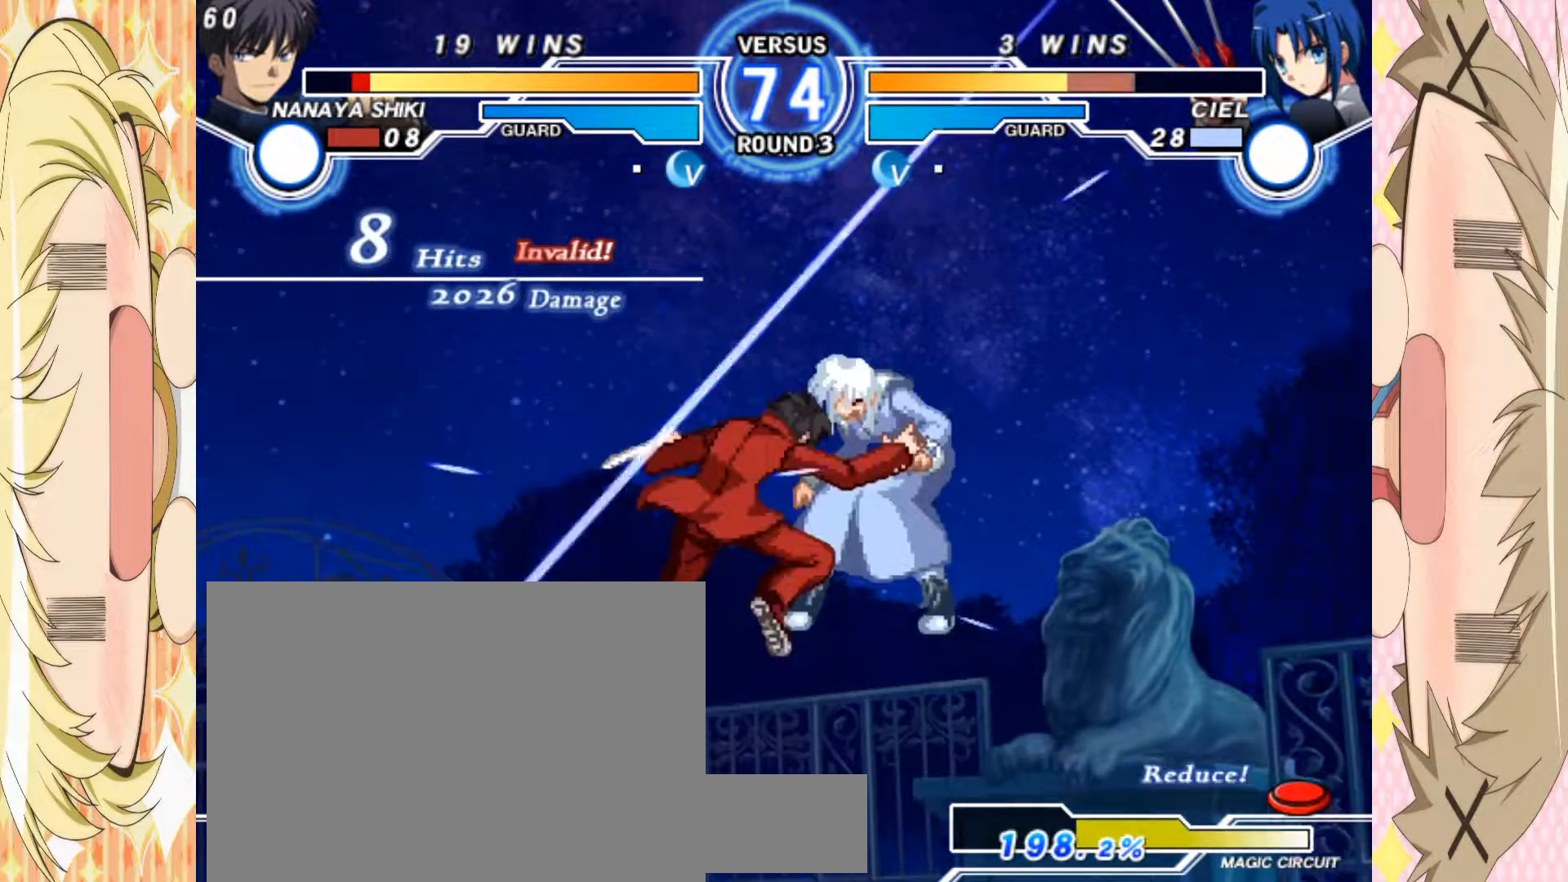
{"dt_ms": 500, "buttons": ["E"], "left_stick": "right", "events": []}
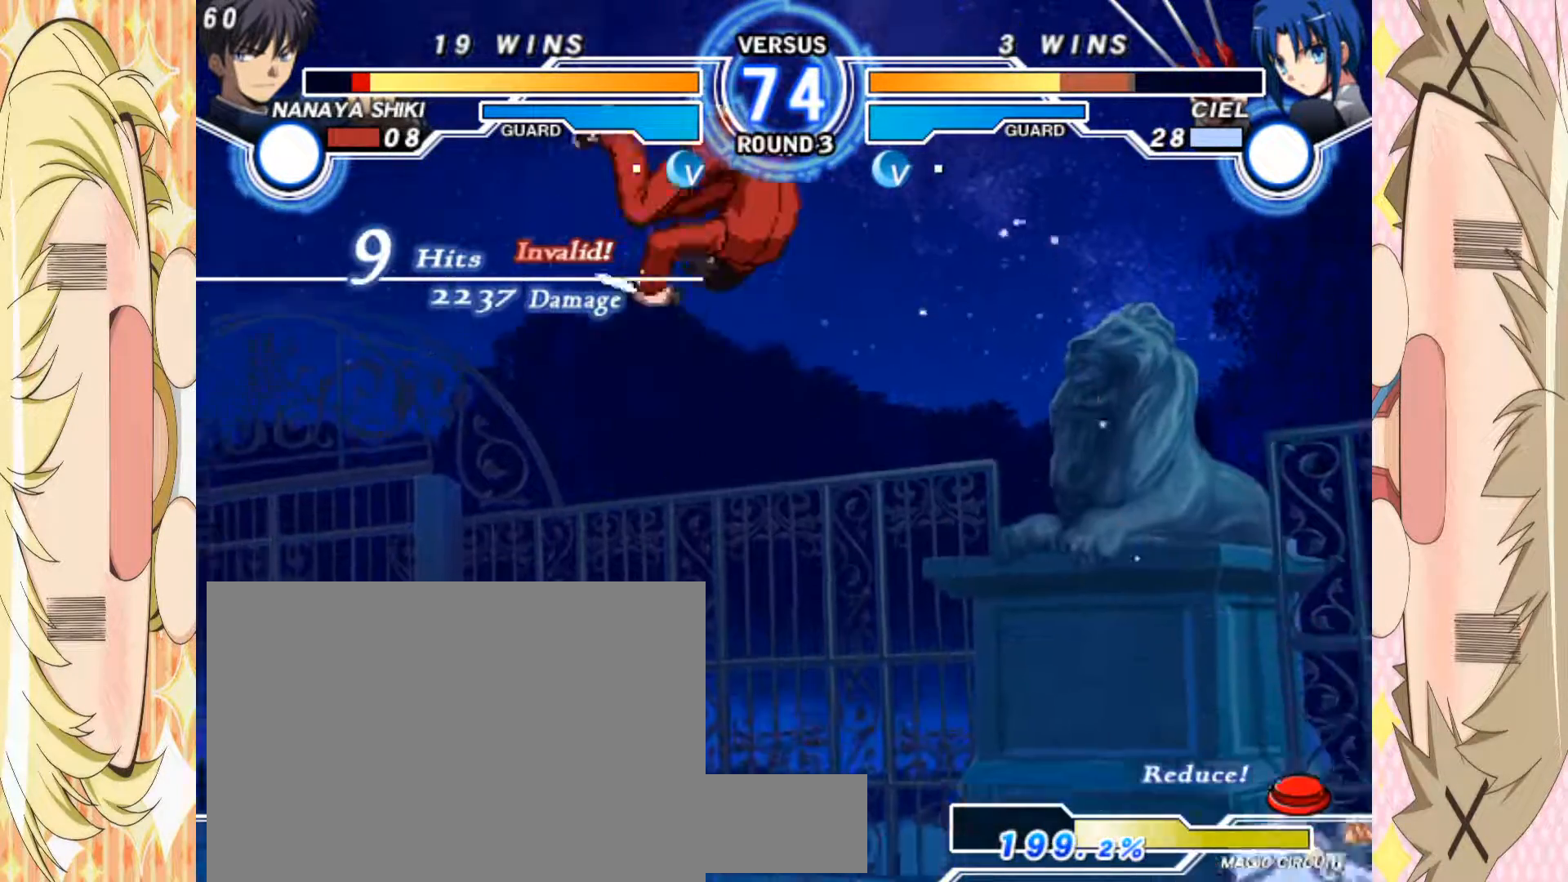
{"dt_ms": 500, "buttons": ["E"], "left_stick": "center", "events": [[333, "left_stick", "center"]]}
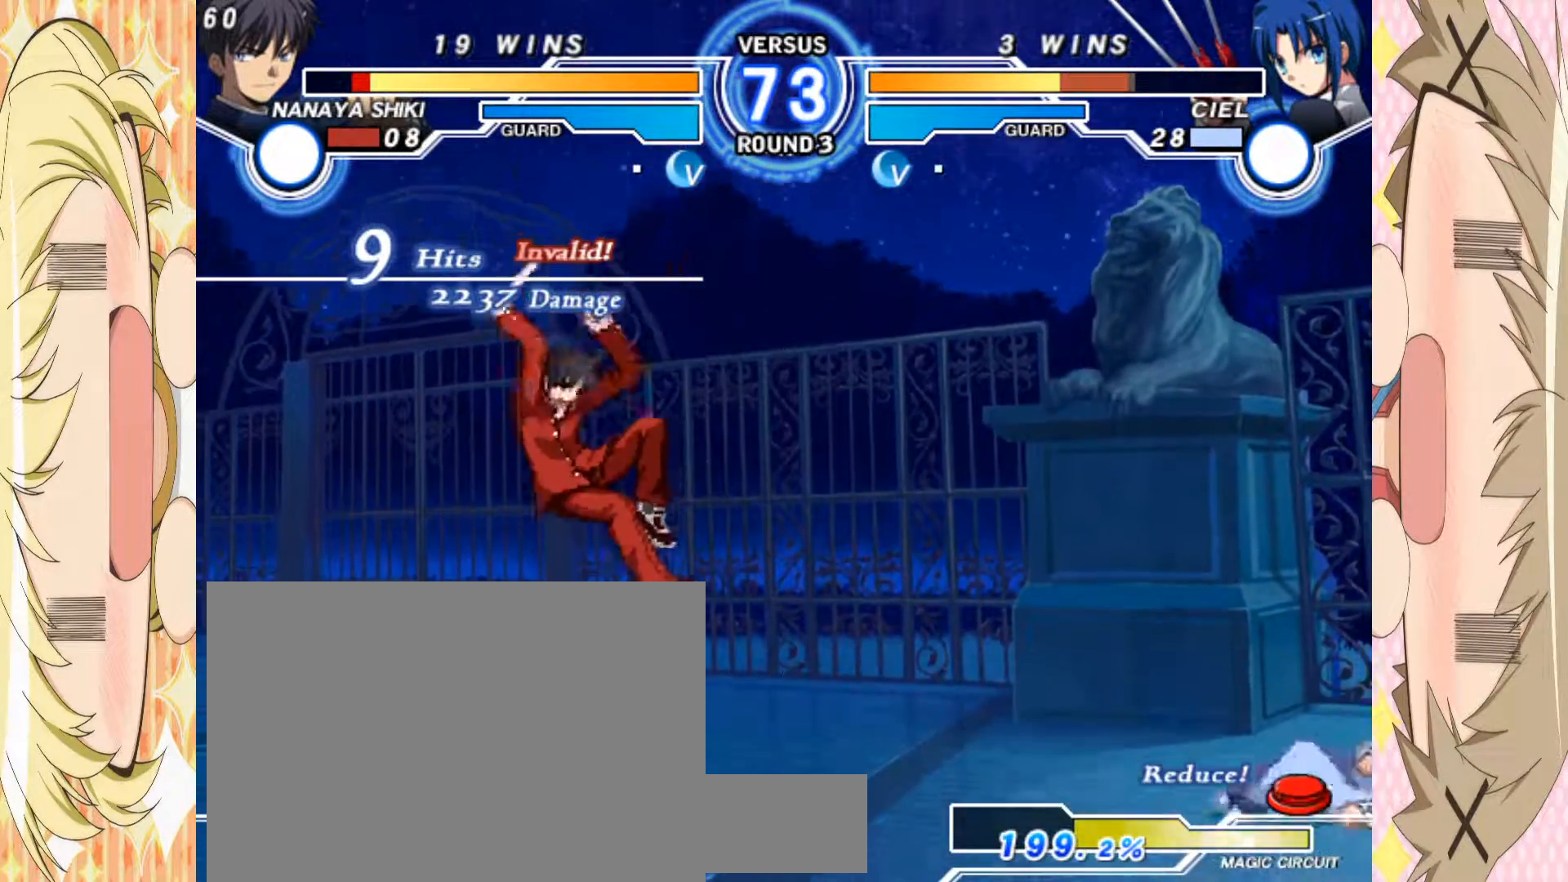
{"dt_ms": 500, "buttons": ["C"], "left_stick": "down", "events": [[50, "E", "up"], [100, "left_stick", "right"], [150, "left_stick", "center"], [217, "left_stick", "right"], [350, "left_stick", "down"], [400, "C", "down"]]}
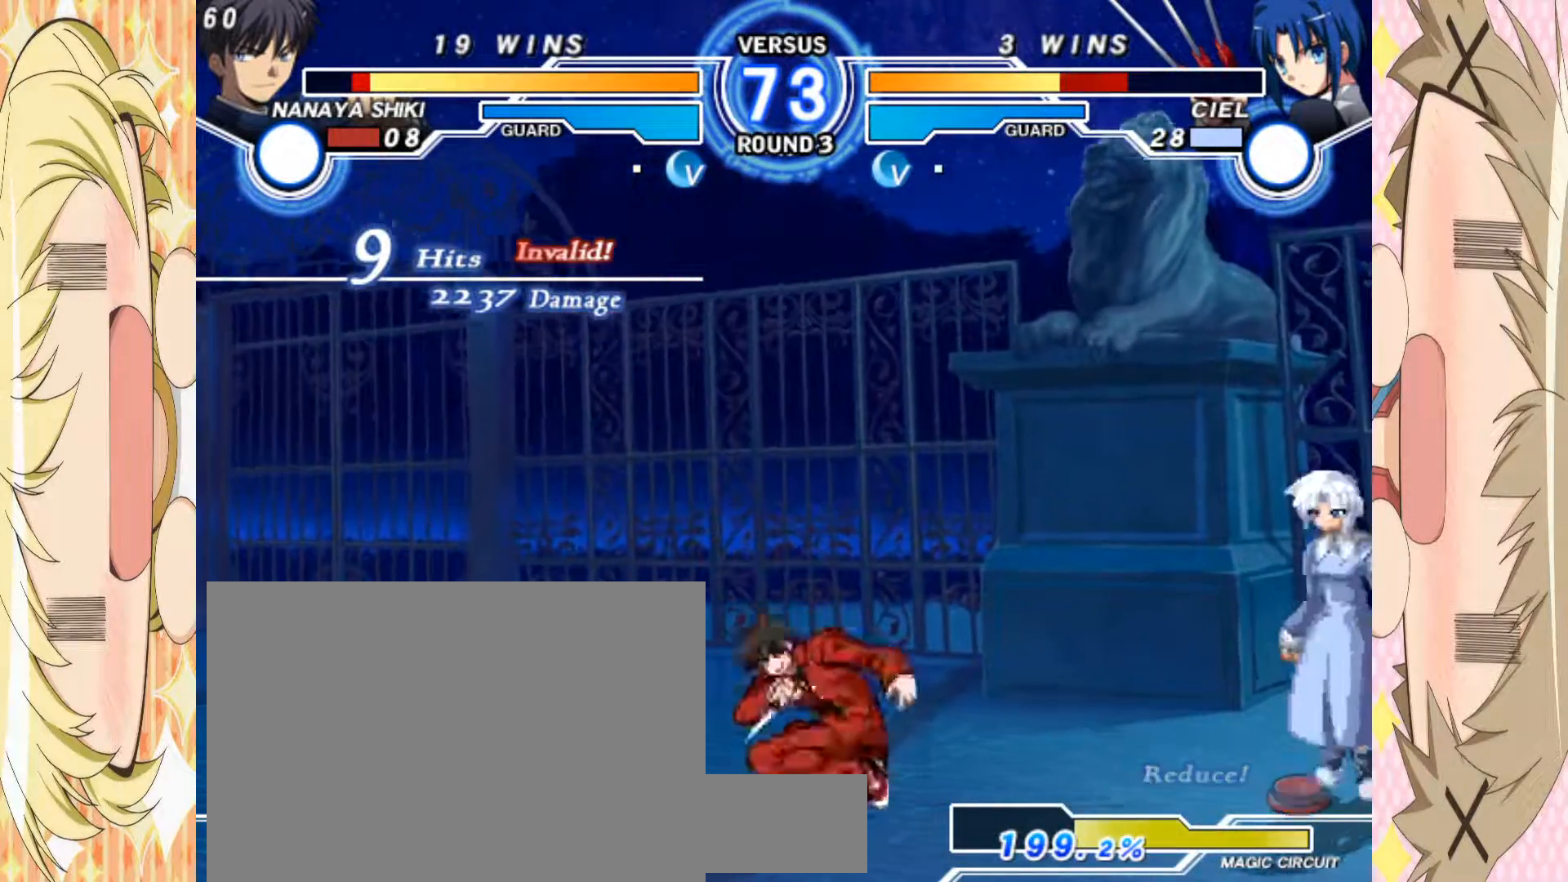
{"dt_ms": 500, "buttons": [], "left_stick": "down-left", "events": [[100, "left_stick", "down-left"], [333, "C", "up"]]}
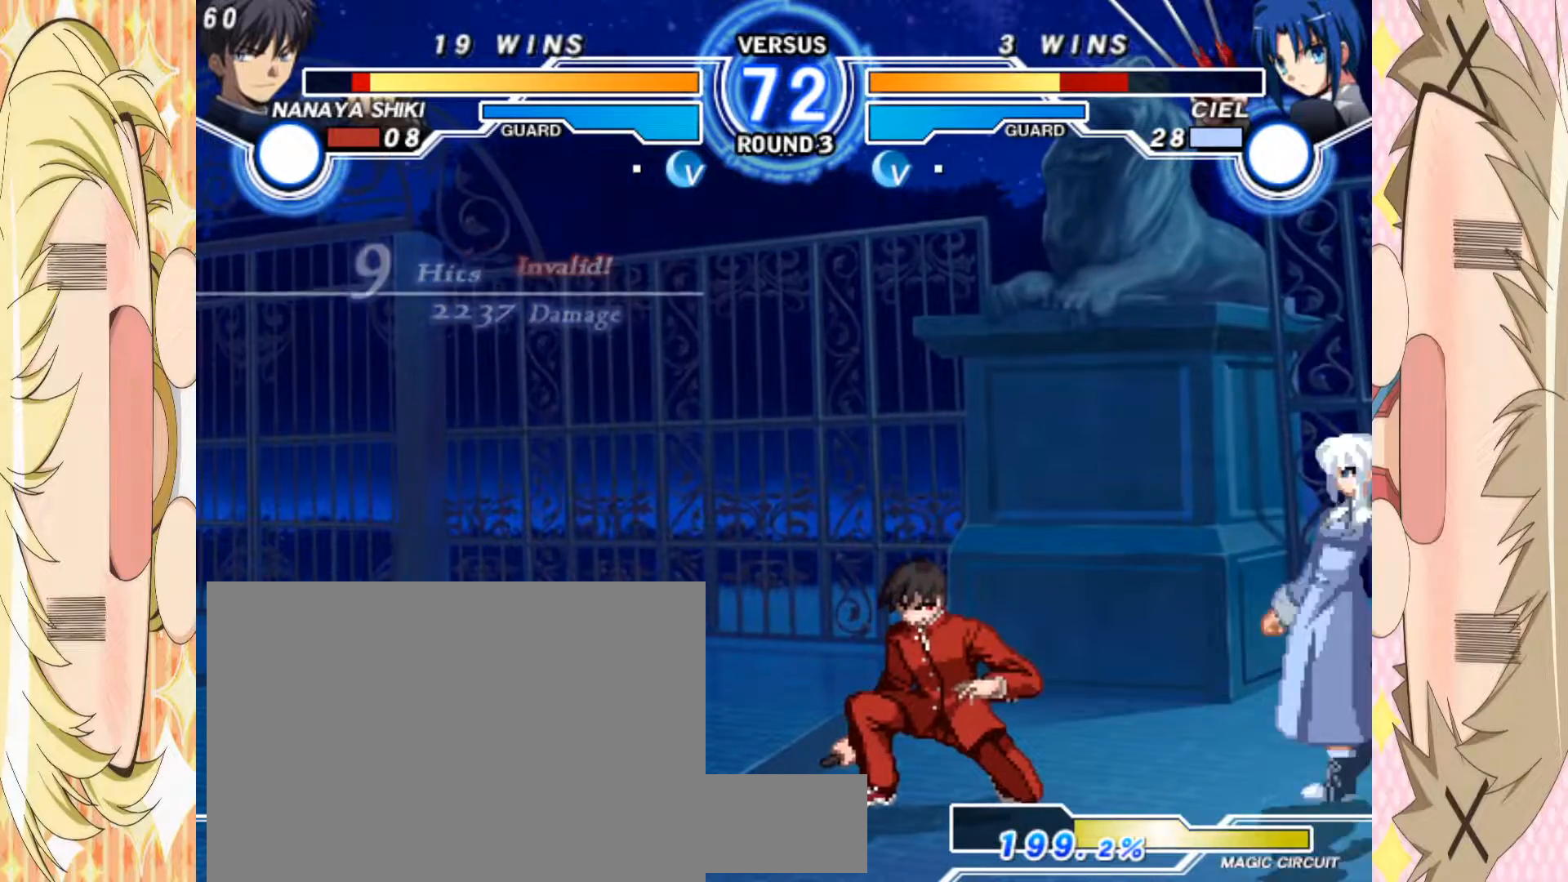
{"dt_ms": 500, "buttons": [], "left_stick": "left", "events": [[200, "left_stick", "left"]]}
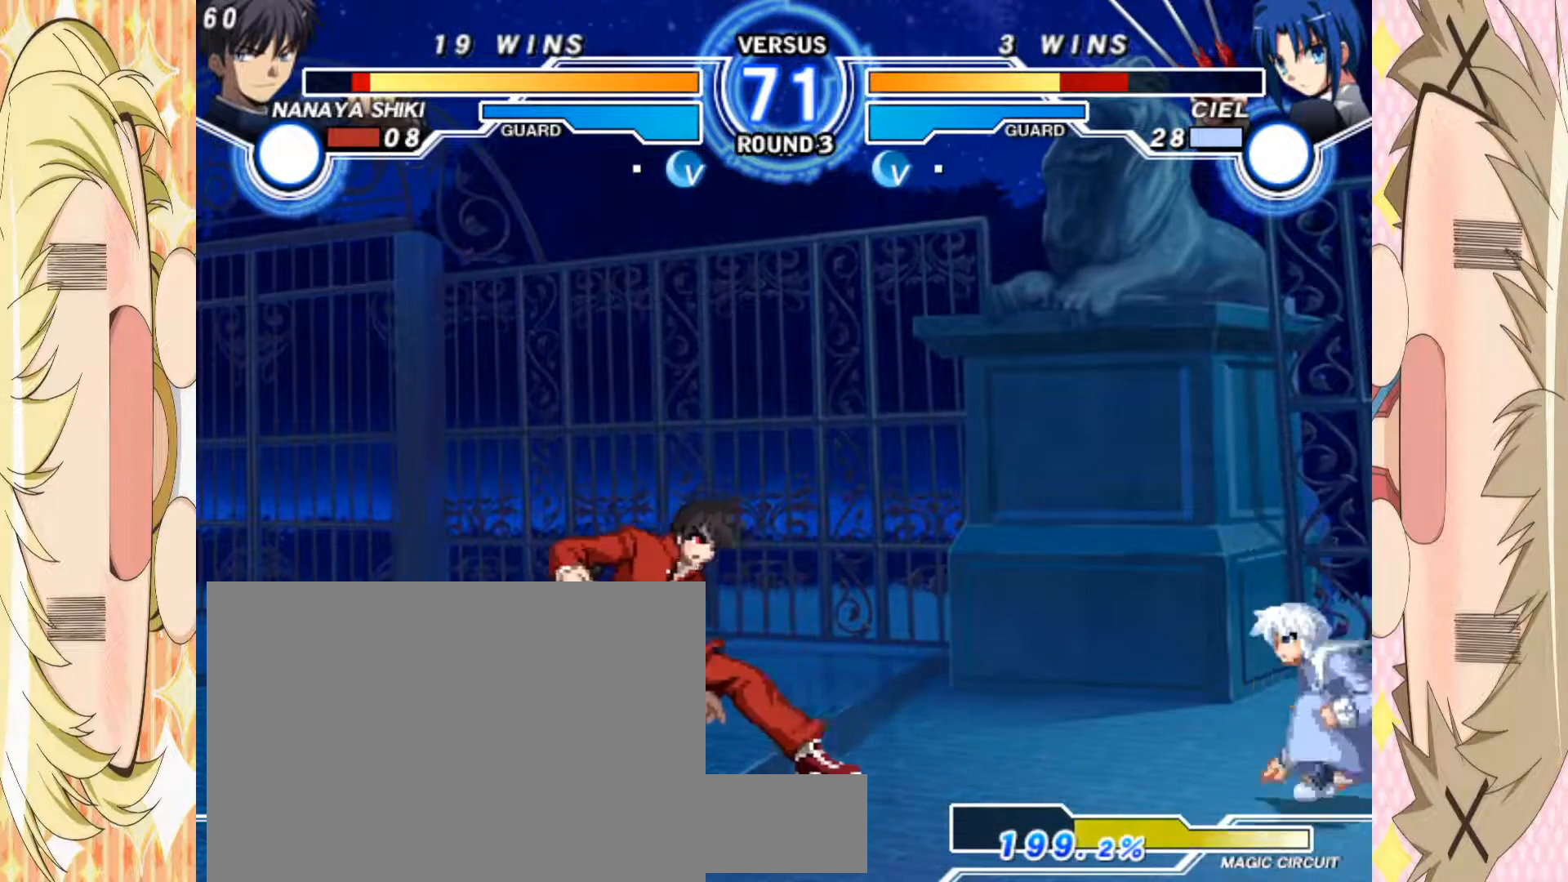
{"dt_ms": 500, "buttons": [], "left_stick": "center", "events": [[117, "left_stick", "up"], [233, "left_stick", "right"], [283, "left_stick", "up-right"], [400, "left_stick", "right"], [500, "left_stick", "center"]]}
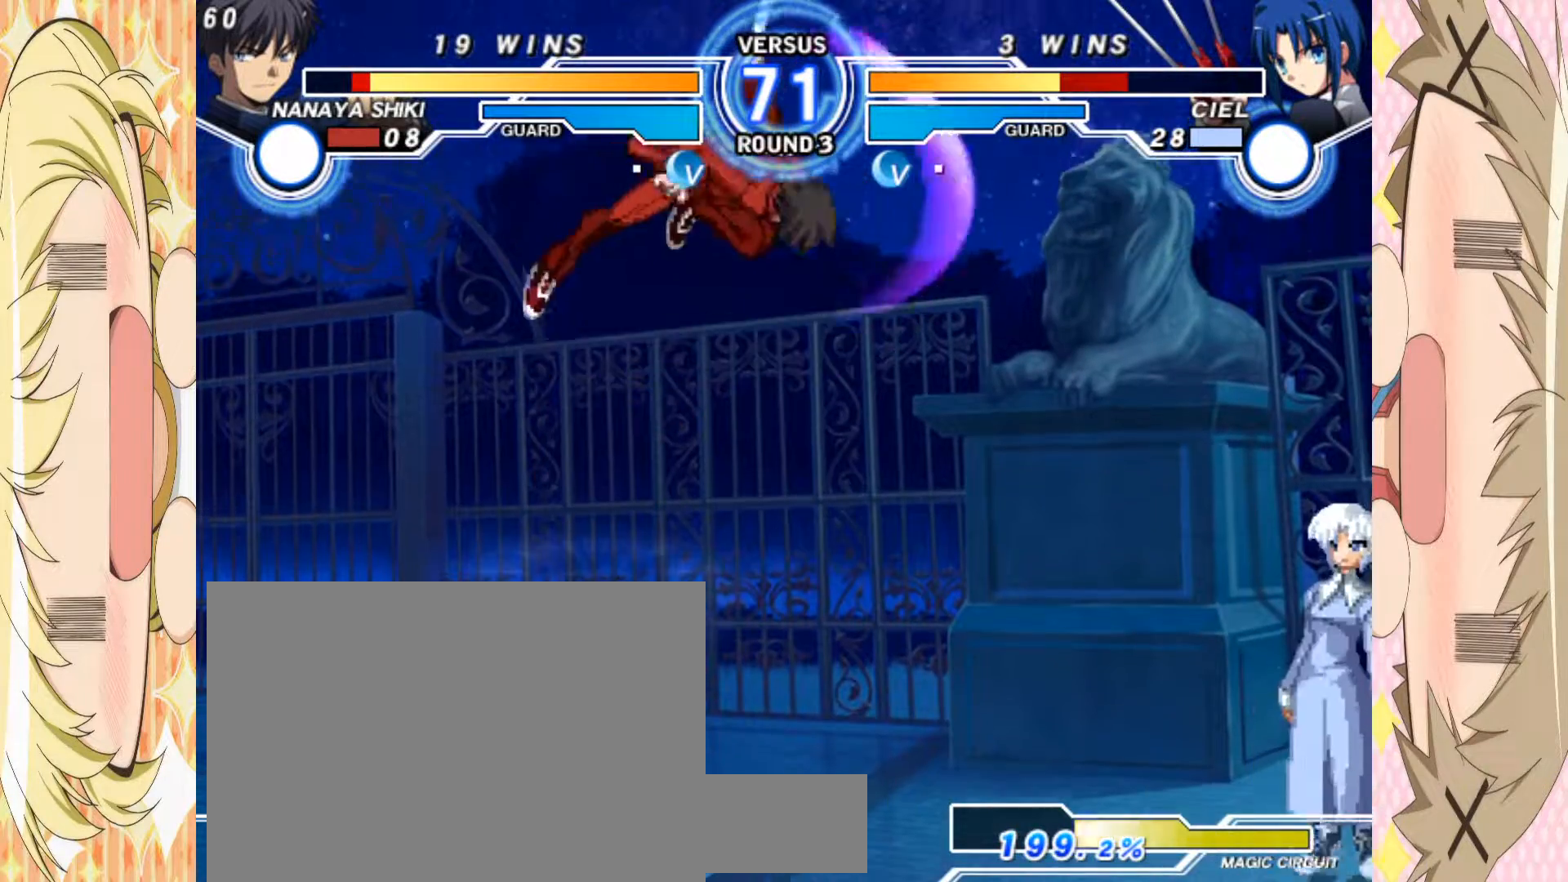
{"dt_ms": 500, "buttons": [], "left_stick": "down-left", "events": [[17, "C", "down"], [150, "C", "up"], [217, "left_stick", "left"], [350, "left_stick", "down-left"]]}
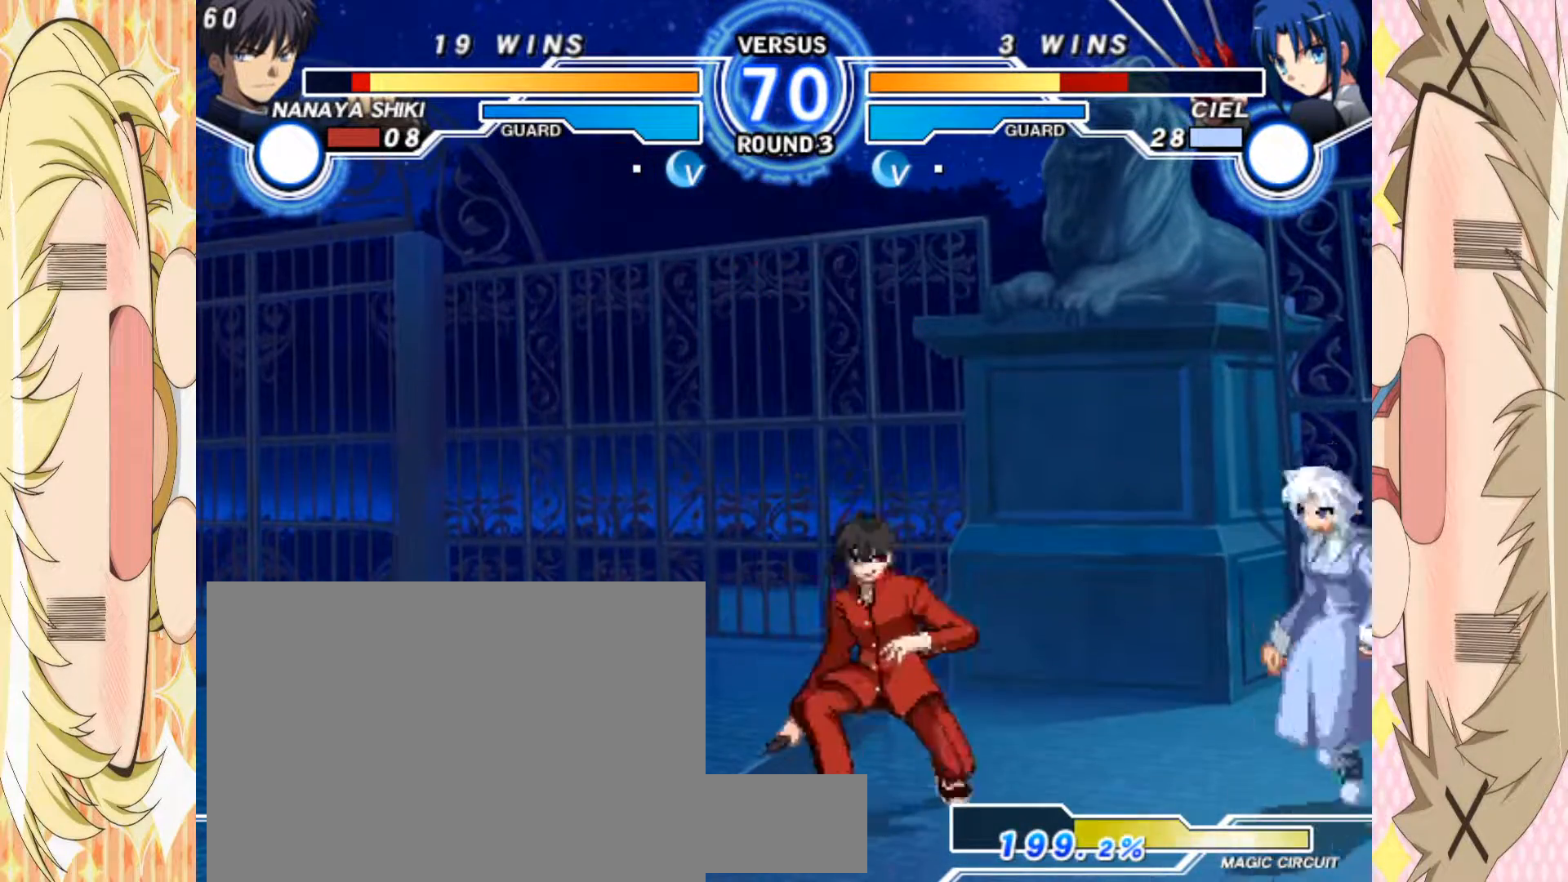
{"dt_ms": 500, "buttons": [], "left_stick": "down-left", "events": []}
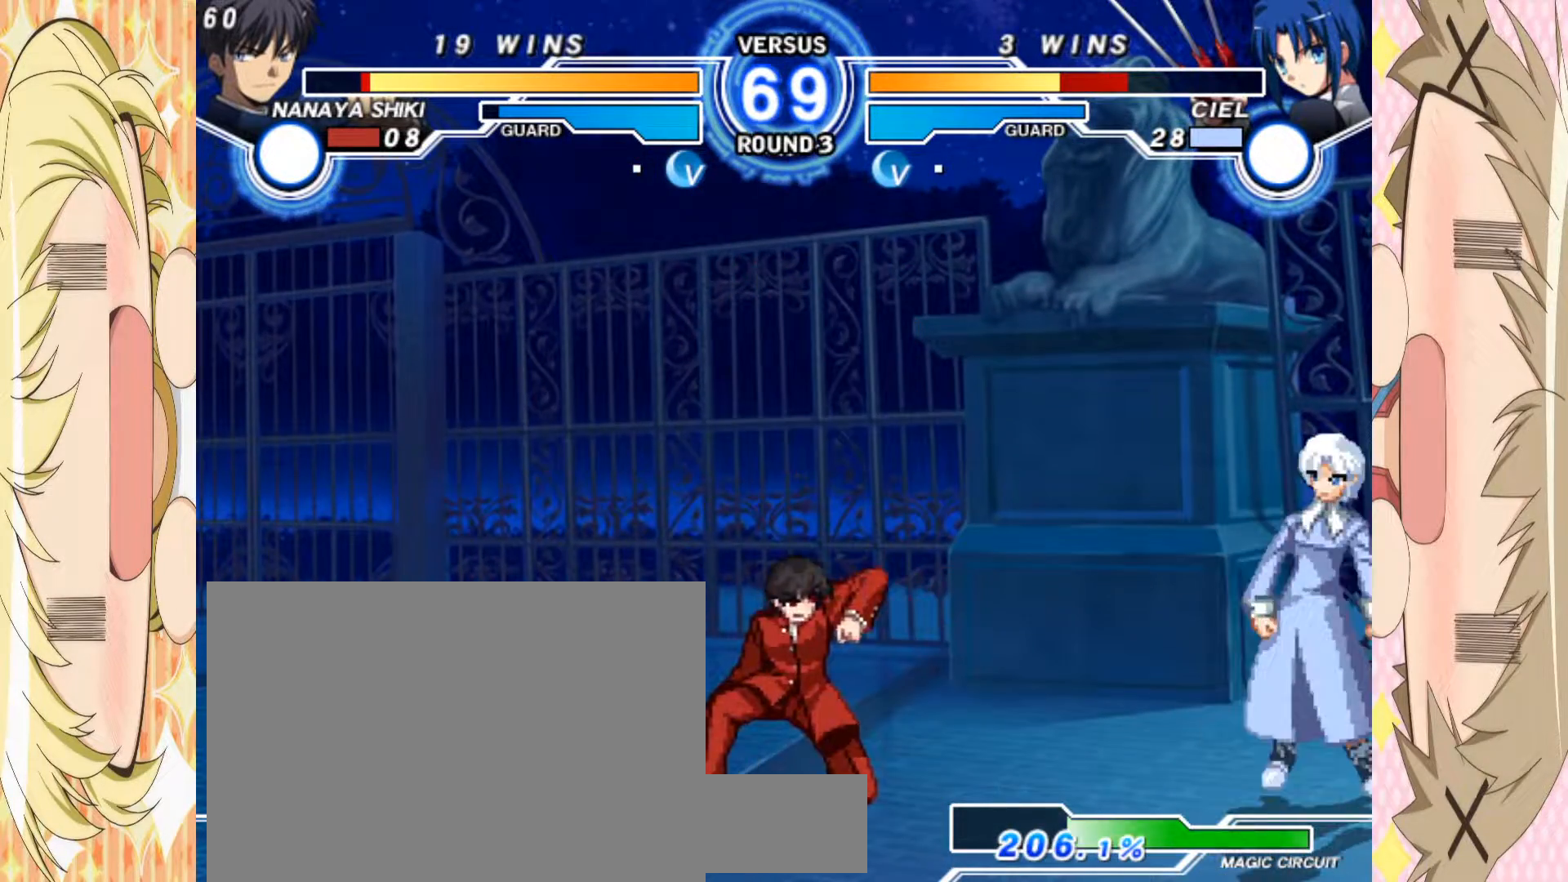
{"dt_ms": 500, "buttons": [], "left_stick": "left", "events": [[50, "left_stick", "up-left"], [250, "left_stick", "up-right"], [367, "left_stick", "left"]]}
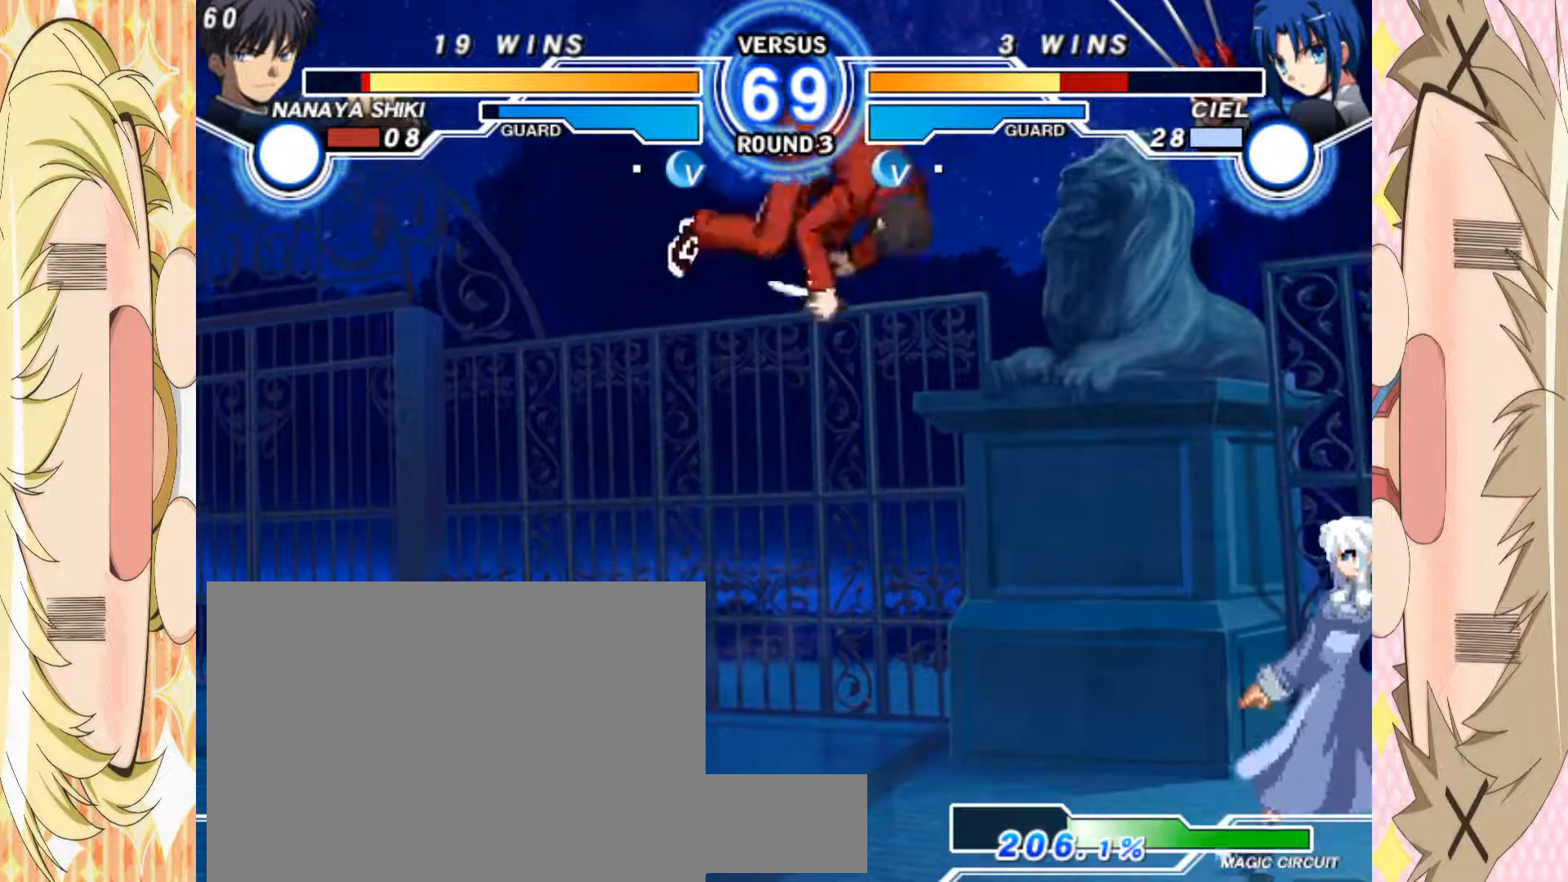
{"dt_ms": 500, "buttons": [], "left_stick": "left", "events": [[383, "C", "down"], [500, "C", "up"]]}
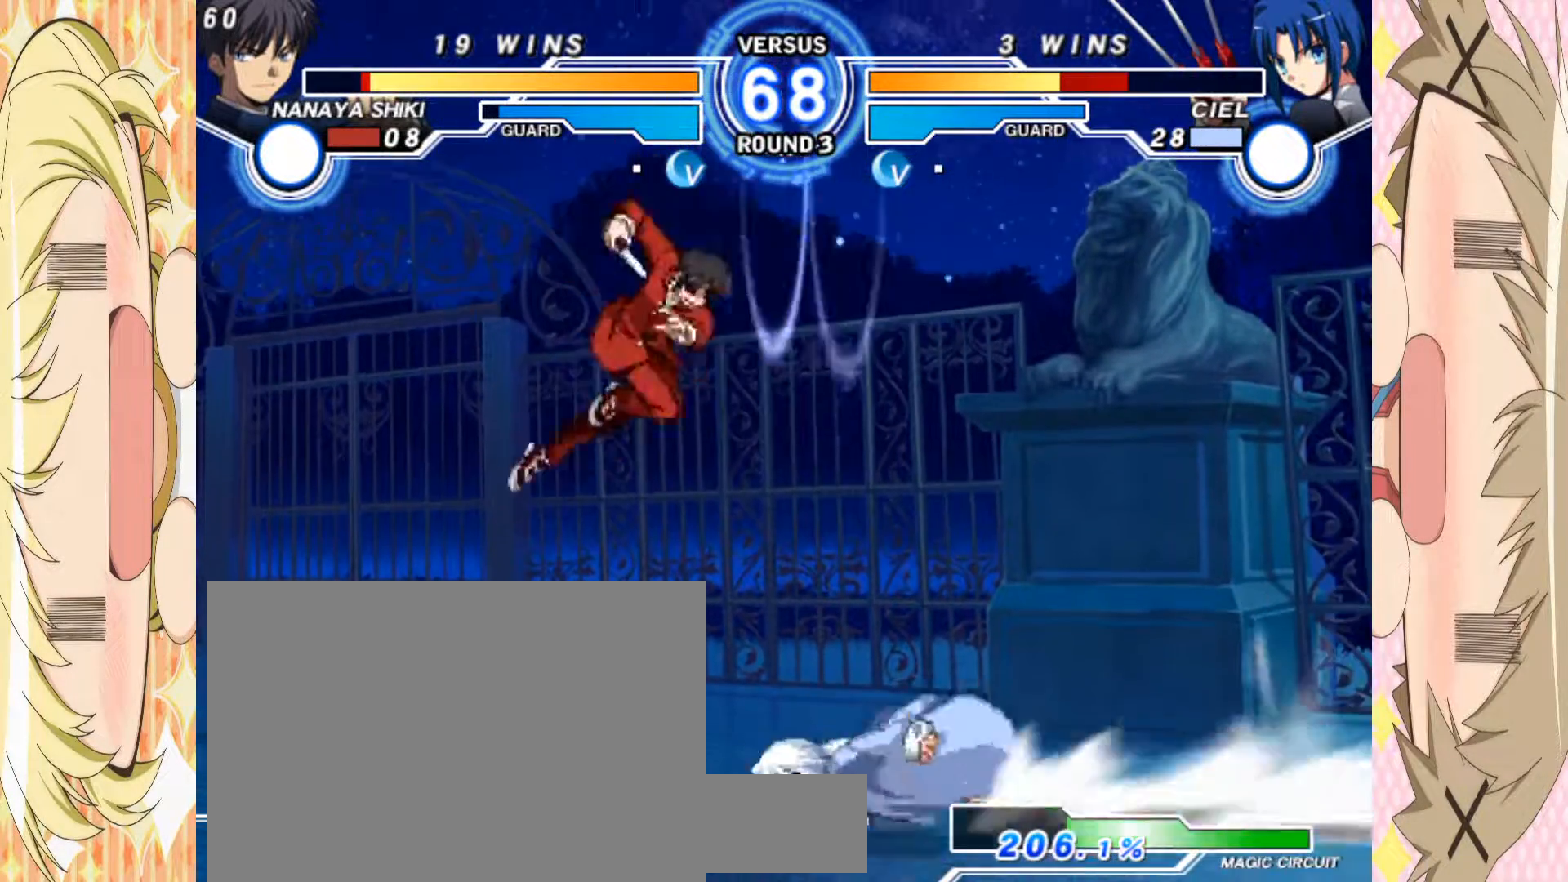
{"dt_ms": 1000, "buttons": [], "left_stick": "center"}
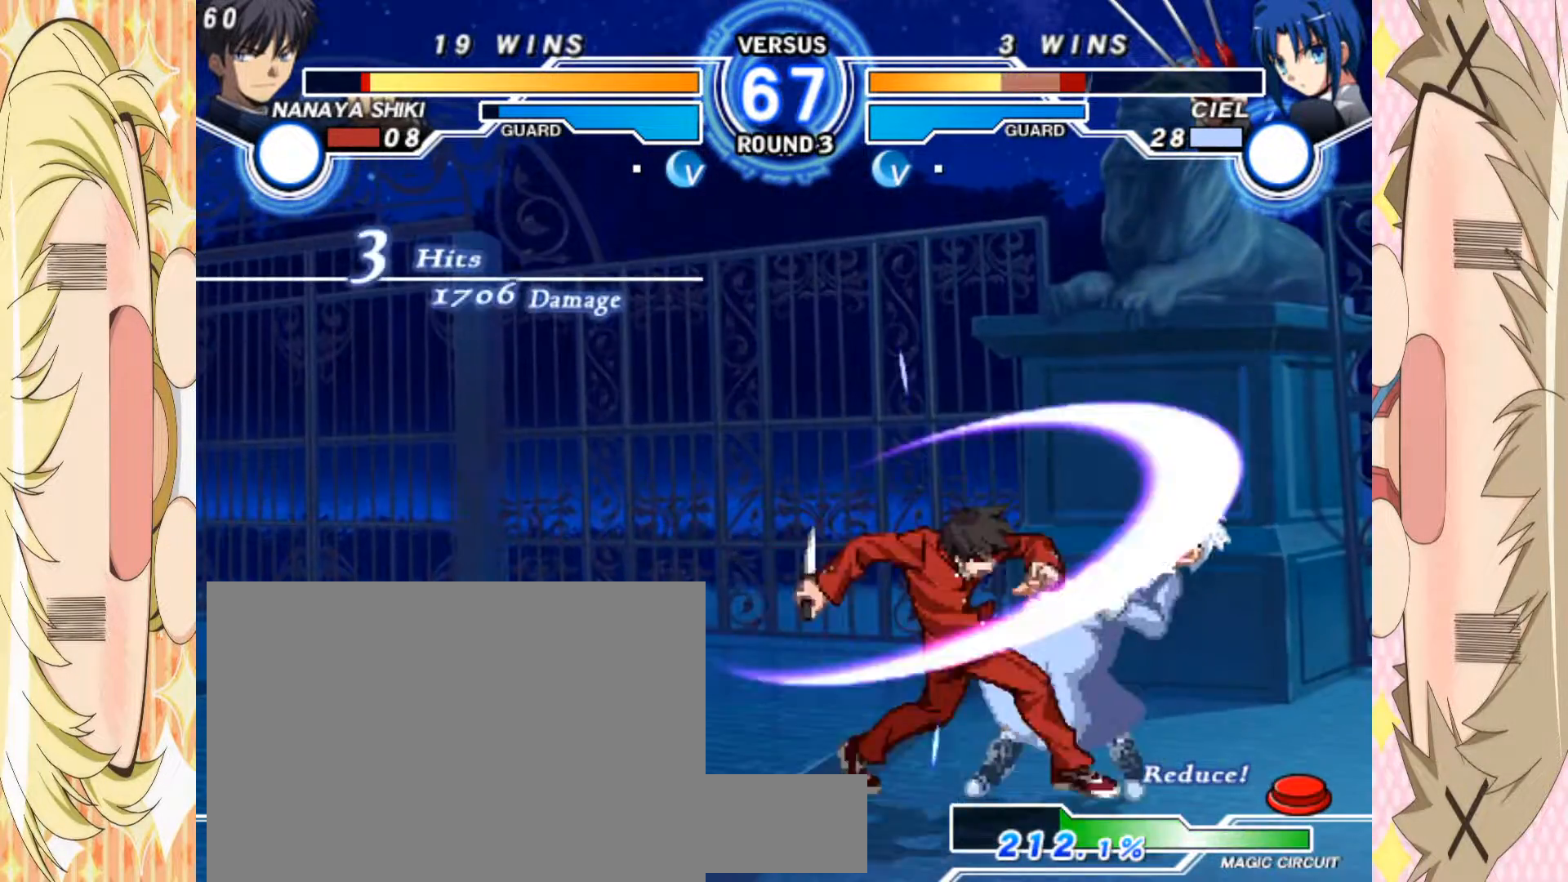
{"dt_ms": 500, "buttons": [], "left_stick": "center", "events": [[50, "left_stick", "down"], [150, "left_stick", "right"], [233, "C", "down"], [233, "left_stick", "center"], [283, "C", "up"]]}
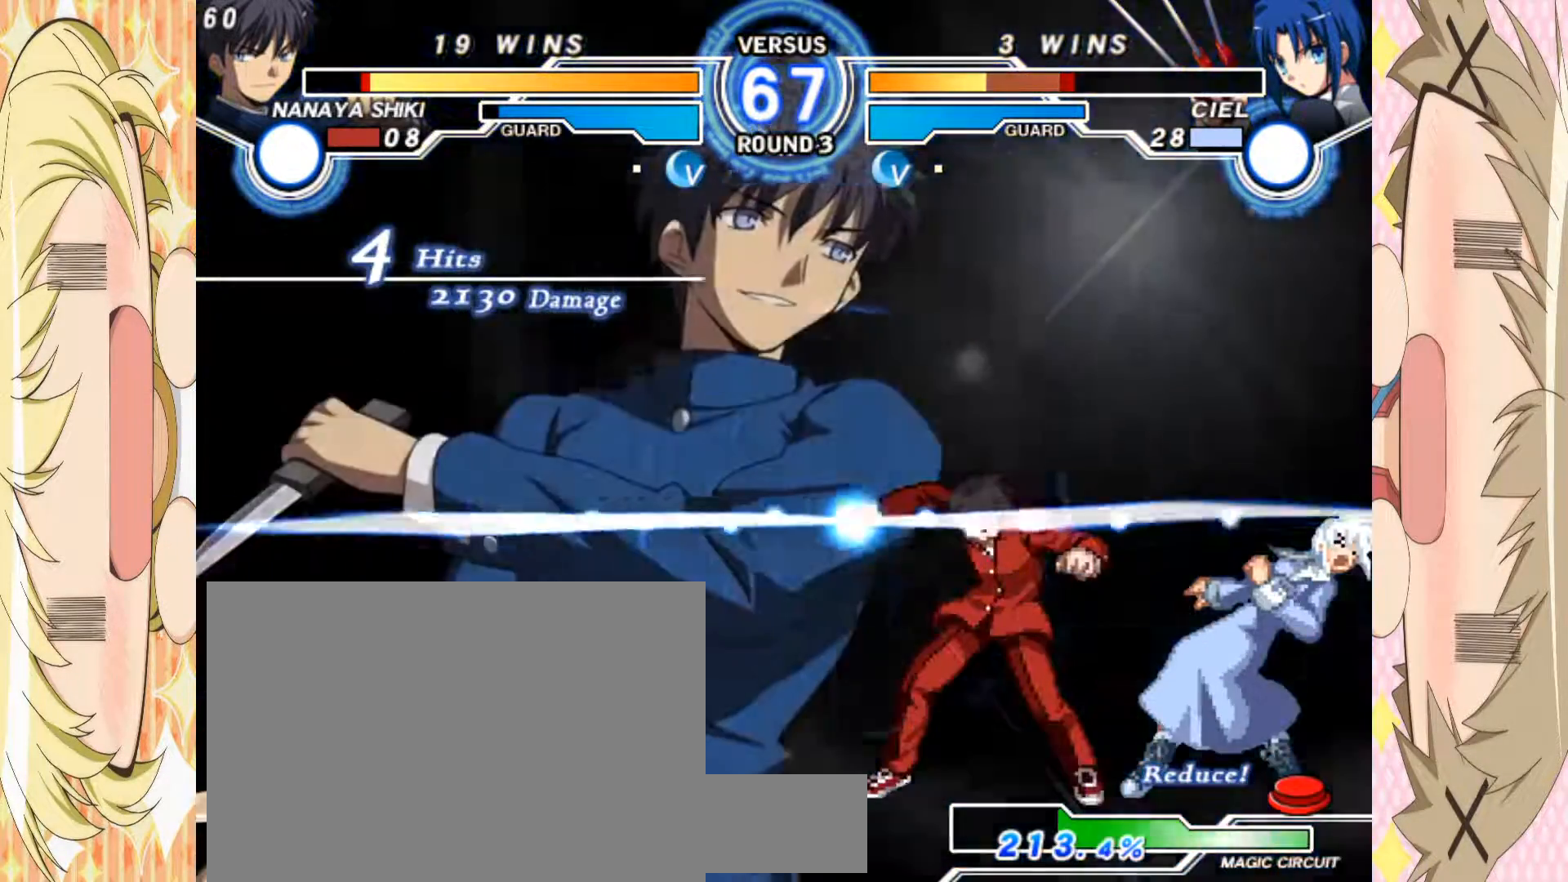
{"dt_ms": 500, "buttons": [], "left_stick": "center", "events": [[33, "E", "down"], [100, "E", "up"]]}
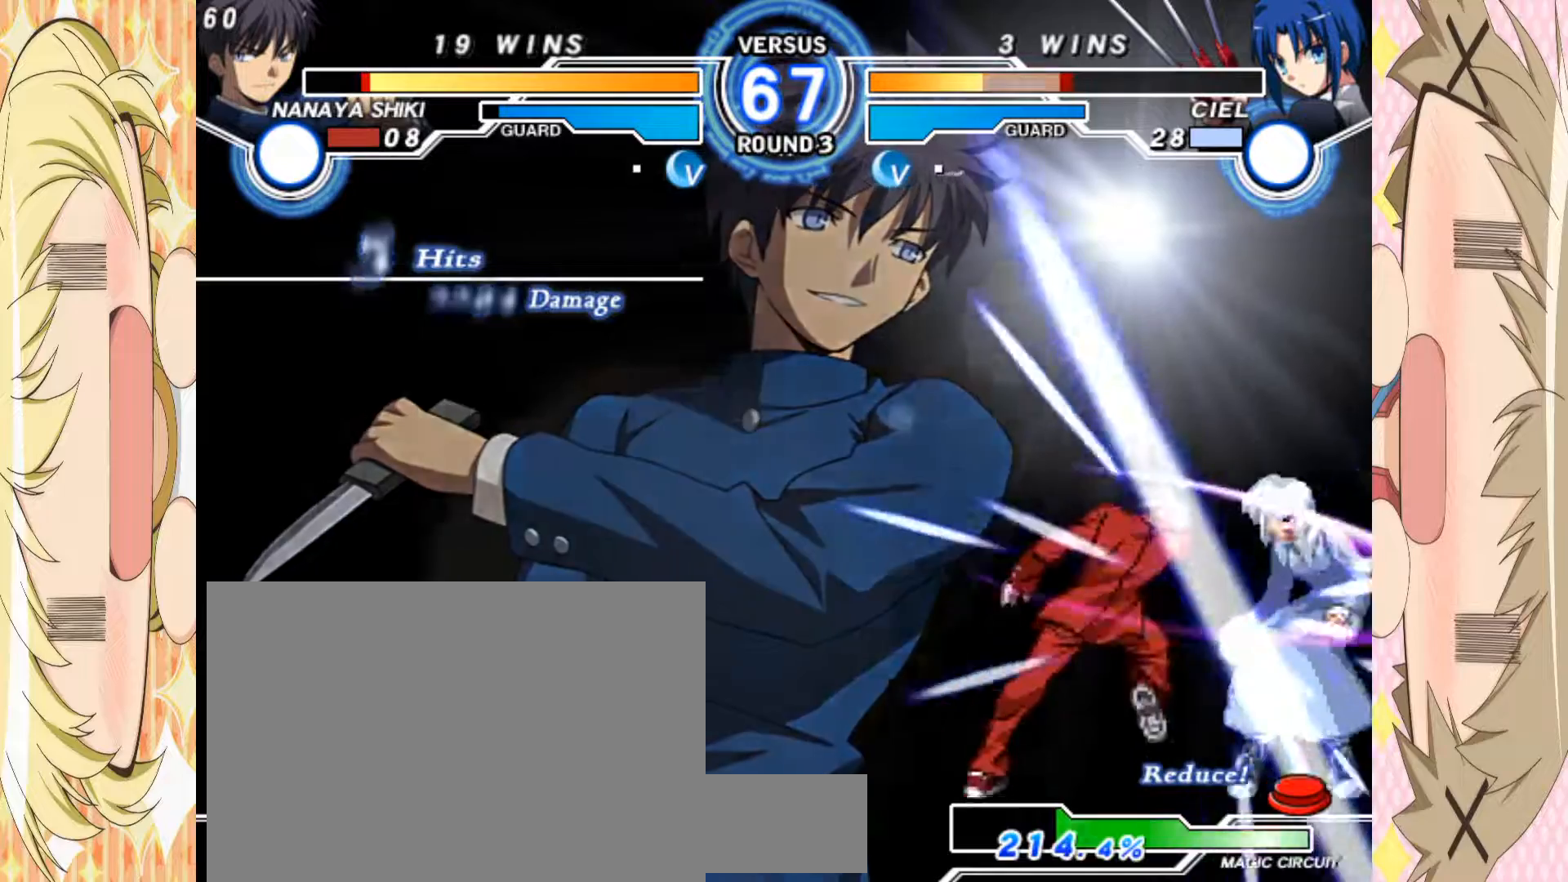
{"dt_ms": 500, "buttons": ["A"], "left_stick": "center", "events": [[50, "A", "down"]]}
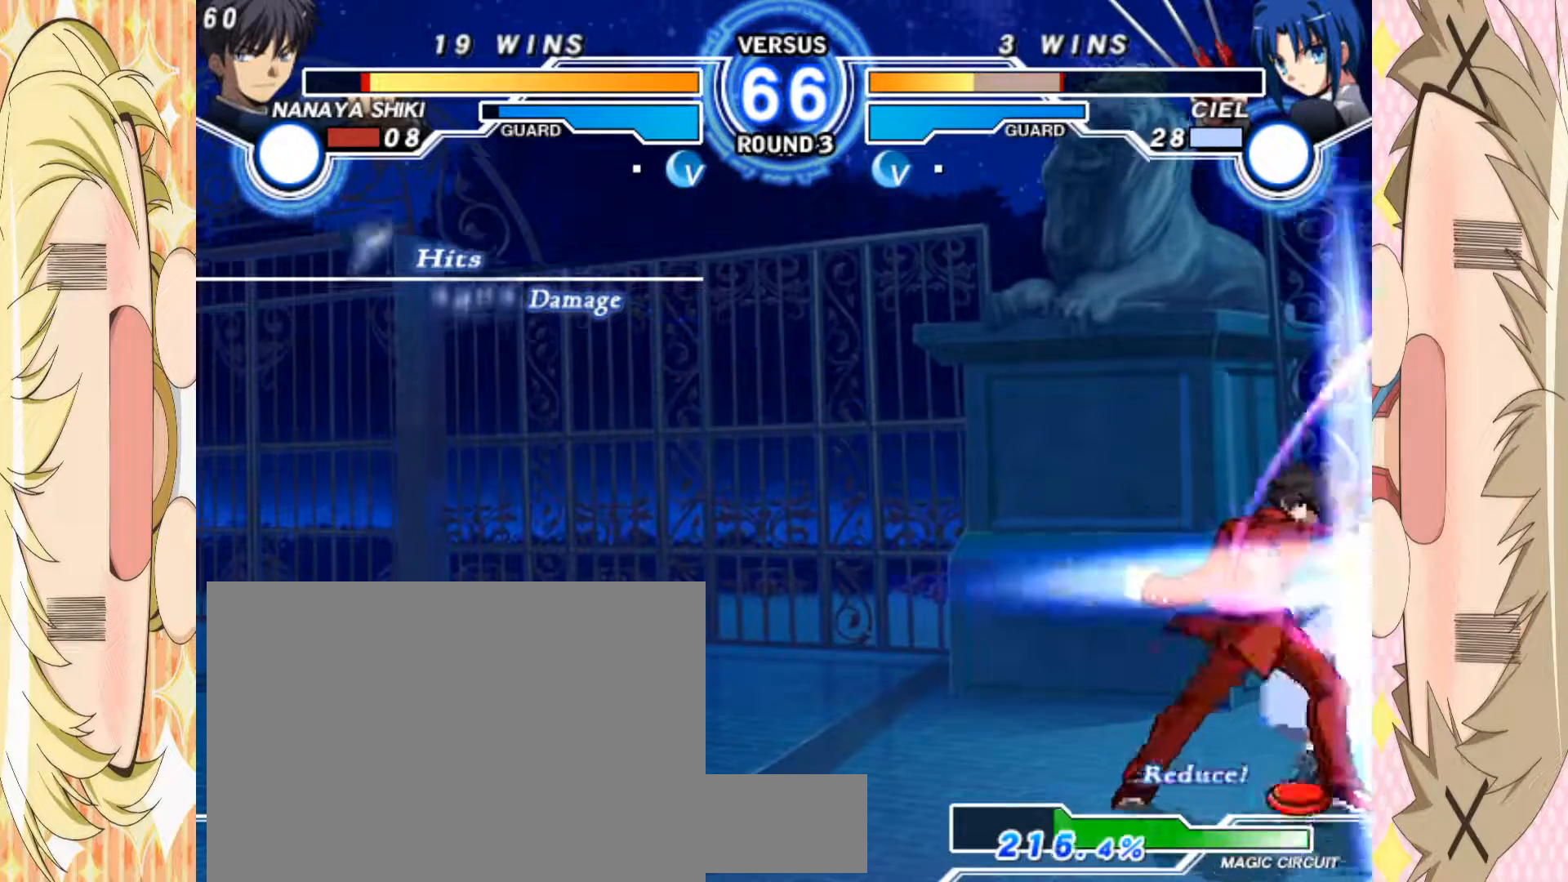
{"dt_ms": 500, "buttons": ["A"], "left_stick": "center", "events": []}
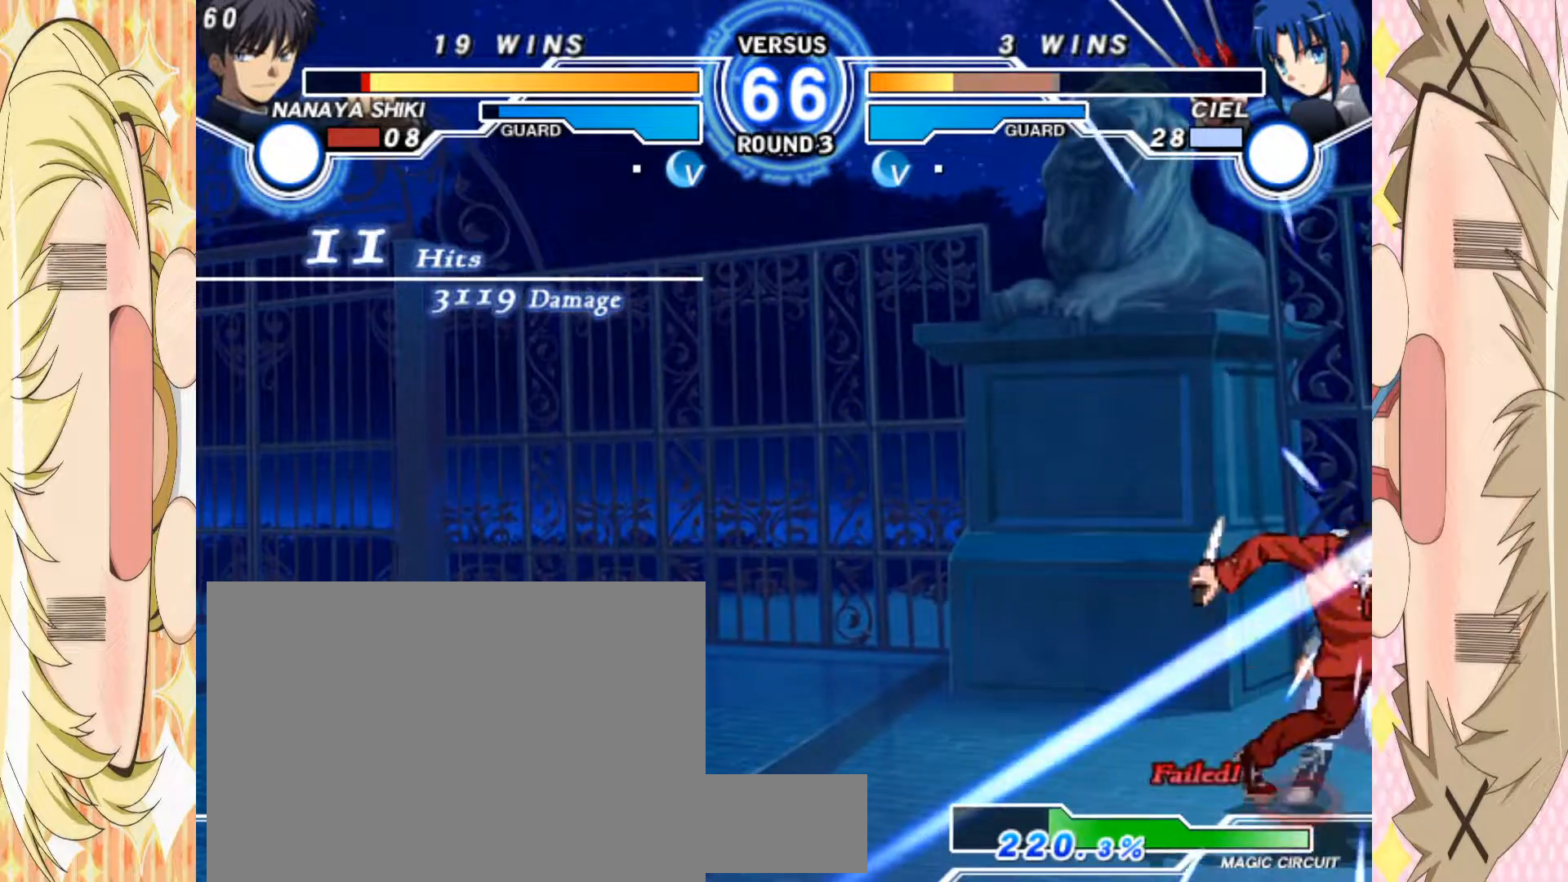
{"dt_ms": 500, "buttons": ["A"], "left_stick": "down-left", "events": [[217, "A", "up"], [233, "left_stick", "down-left"], [367, "A", "down"], [400, "A", "up"], [500, "A", "down"]]}
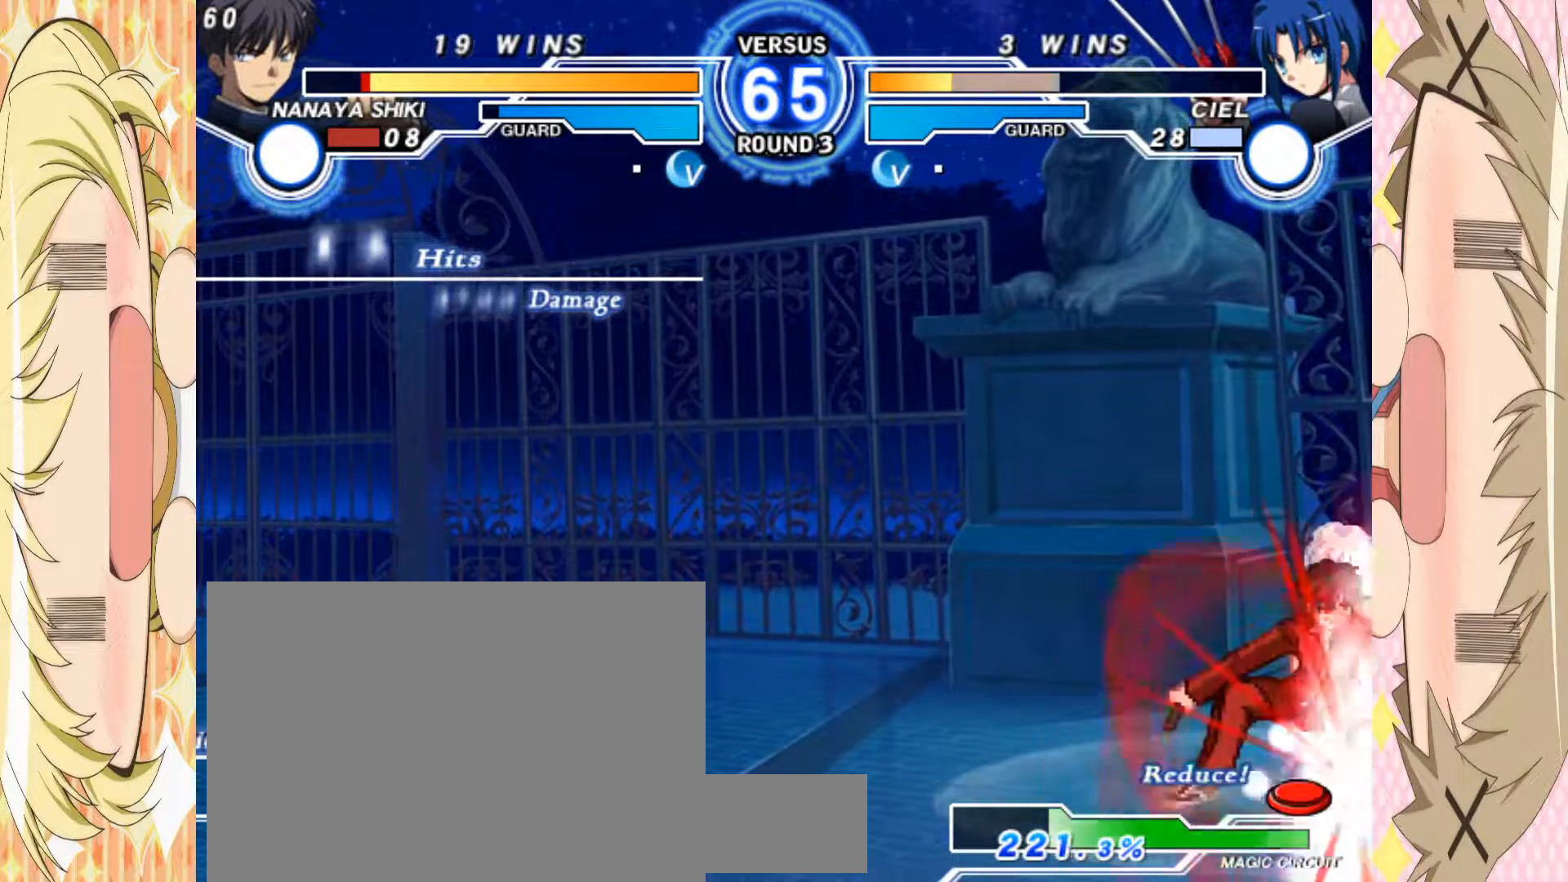
{"dt_ms": 500, "buttons": ["B"], "left_stick": "down", "events": [[50, "A", "up"], [67, "left_stick", "down"], [150, "A", "down"], [233, "A", "up"], [300, "A", "down"], [400, "A", "up"], [500, "B", "down"]]}
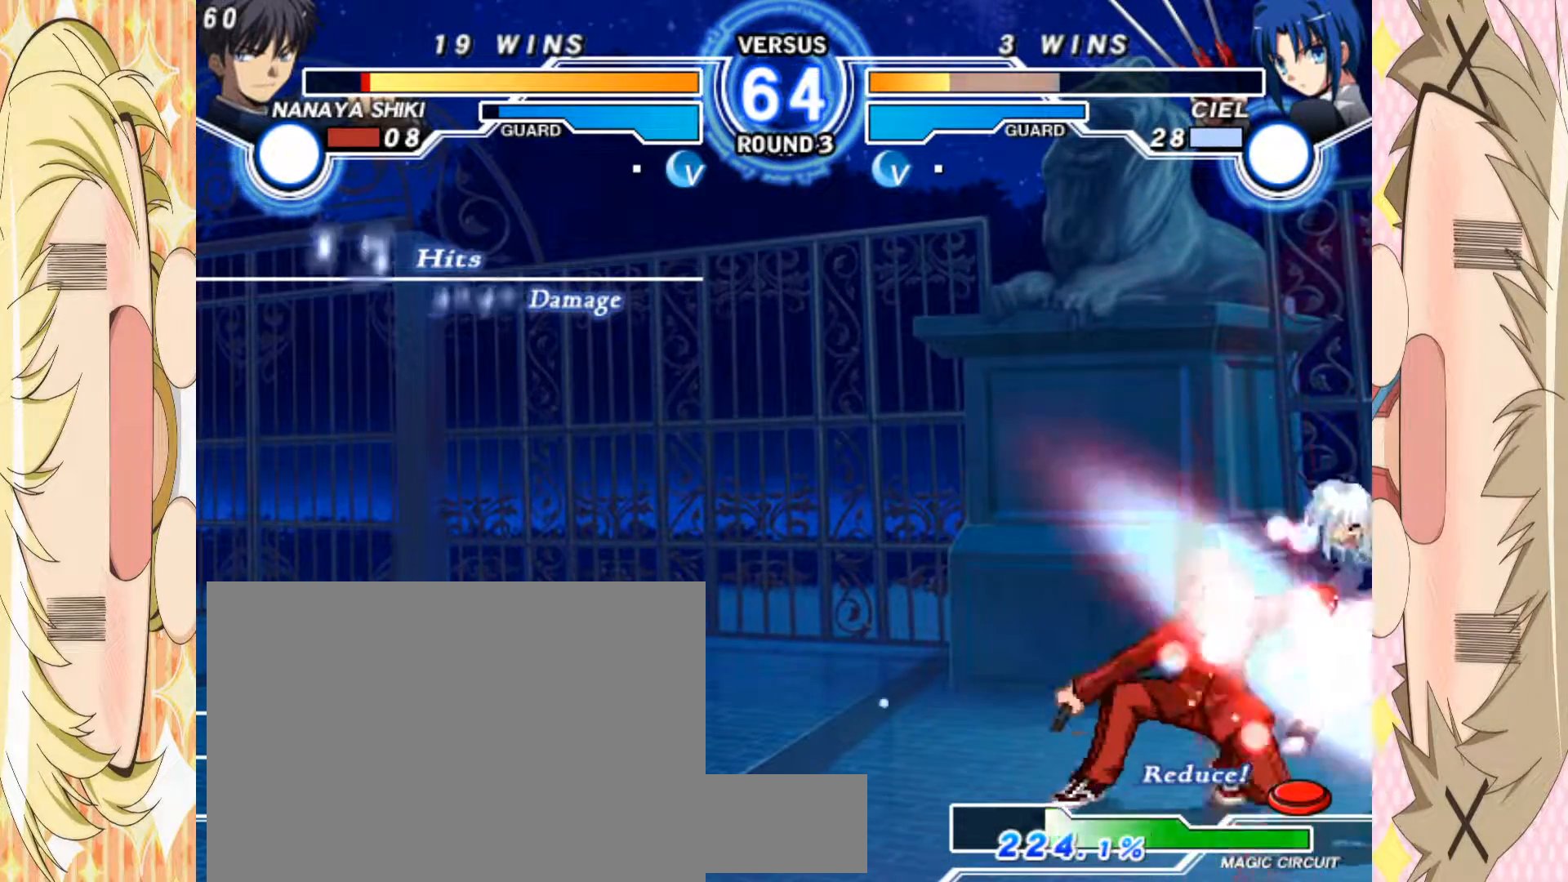
{"dt_ms": 500, "buttons": [], "left_stick": "down", "events": [[100, "B", "up"], [233, "C", "down"], [283, "left_stick", "center"], [367, "C", "up"], [367, "left_stick", "down"], [433, "left_stick", "center"], [500, "left_stick", "down"]]}
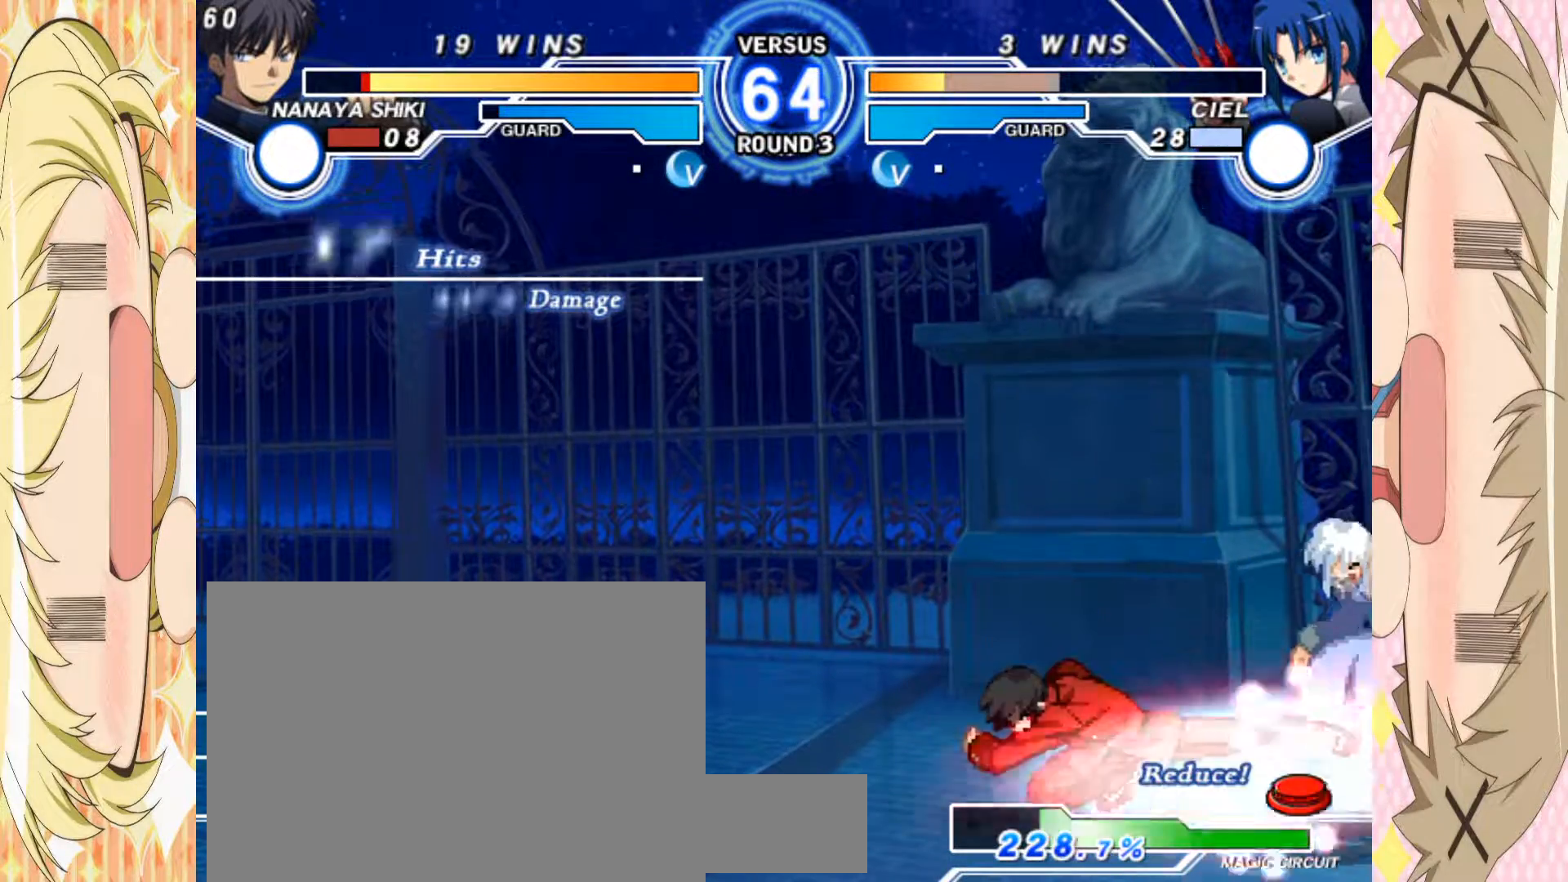
{"dt_ms": 500, "buttons": ["C"], "left_stick": "center", "events": [[17, "C", "down"], [83, "left_stick", "center"], [300, "left_stick", "down"], [333, "C", "up"], [350, "left_stick", "center"], [417, "left_stick", "down"], [450, "C", "down"], [500, "left_stick", "center"]]}
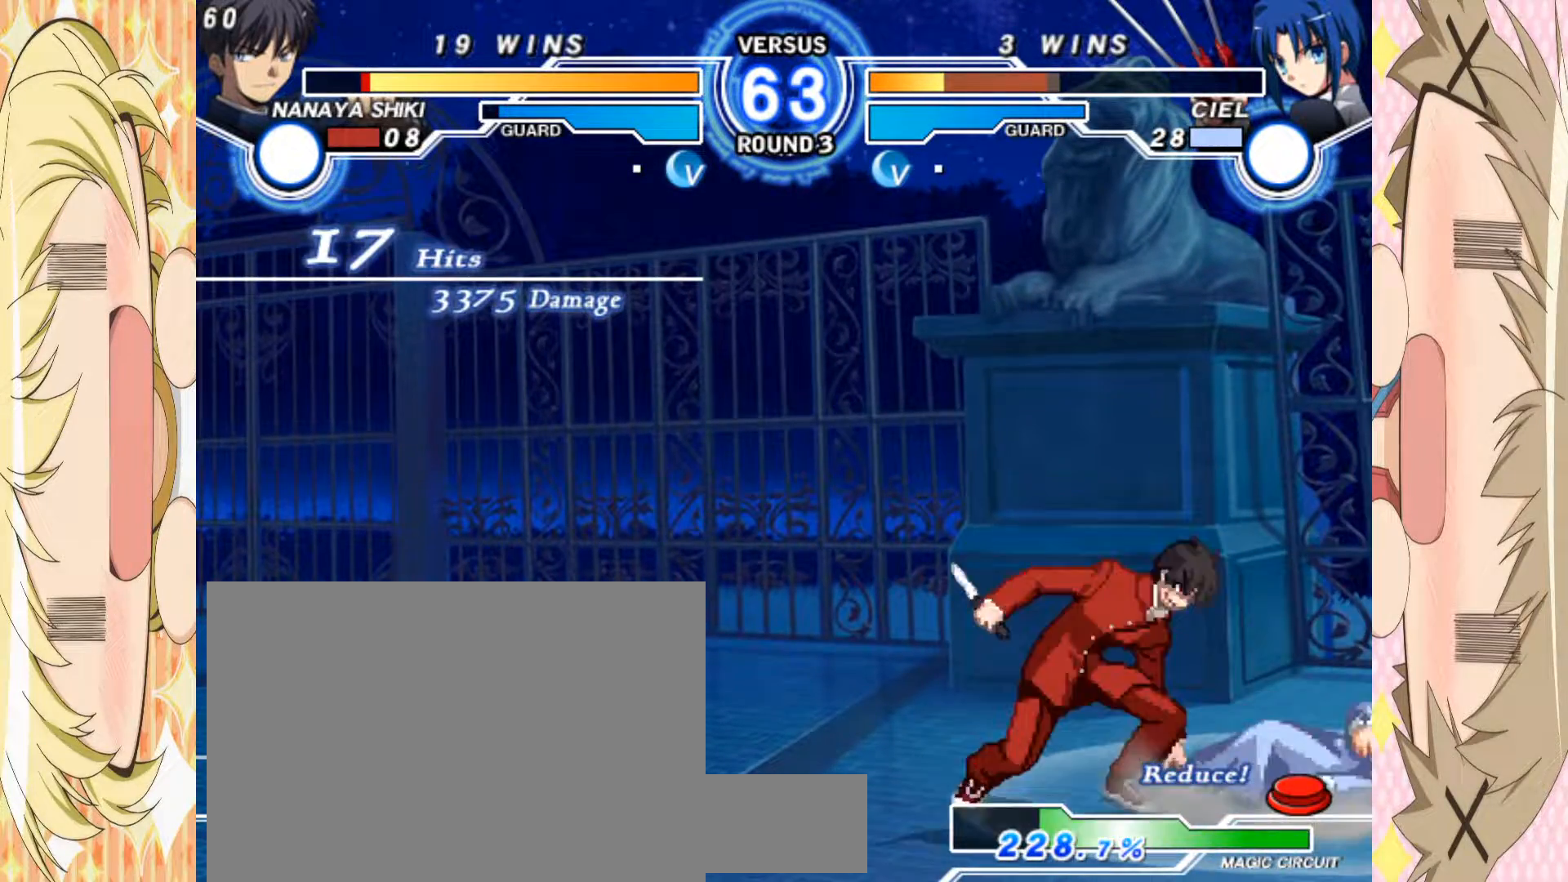
{"dt_ms": 500, "buttons": [], "left_stick": "left", "events": [[317, "C", "up"], [333, "left_stick", "left"]]}
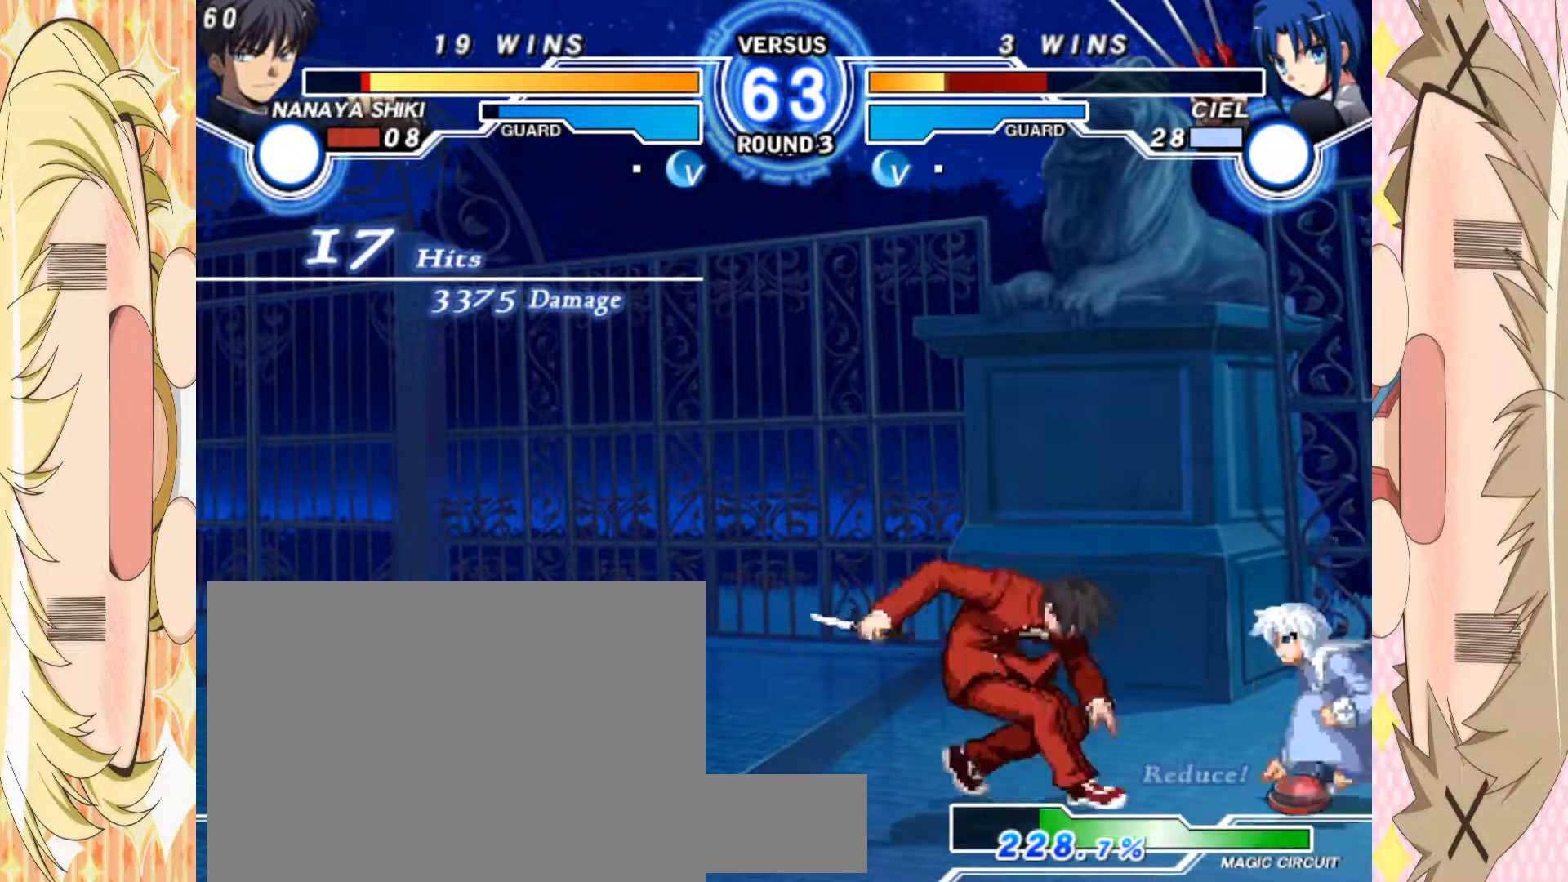
{"dt_ms": 500, "buttons": ["E"], "left_stick": "right", "events": [[50, "left_stick", "center"], [150, "left_stick", "right"], [500, "E", "down"]]}
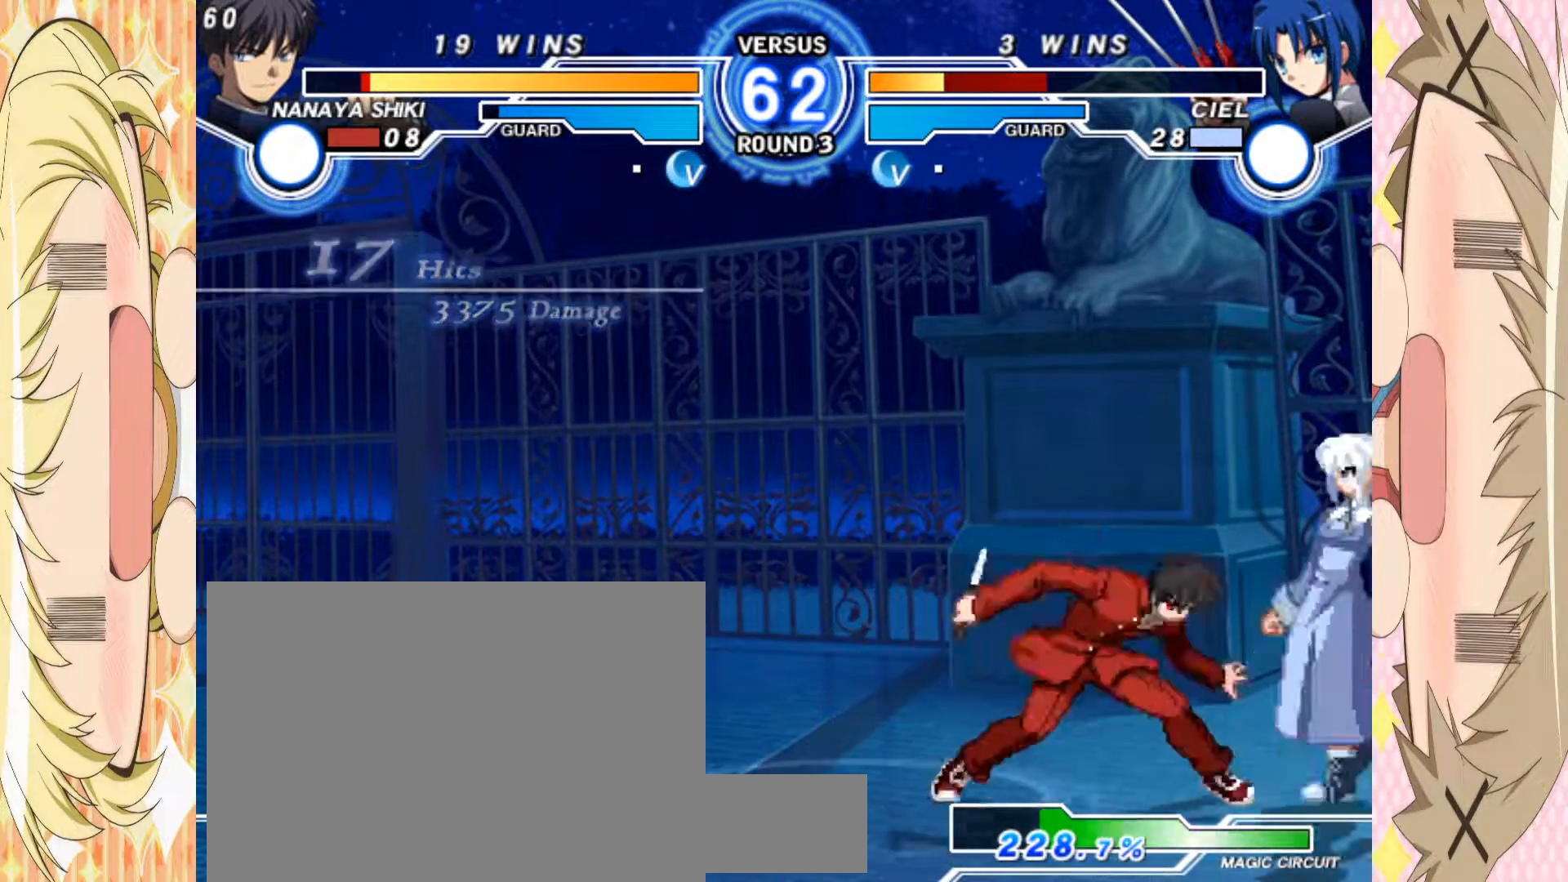
{"dt_ms": 500, "buttons": ["D"], "left_stick": "left", "events": [[283, "left_stick", "left"], [300, "E", "up"], [483, "D", "down"]]}
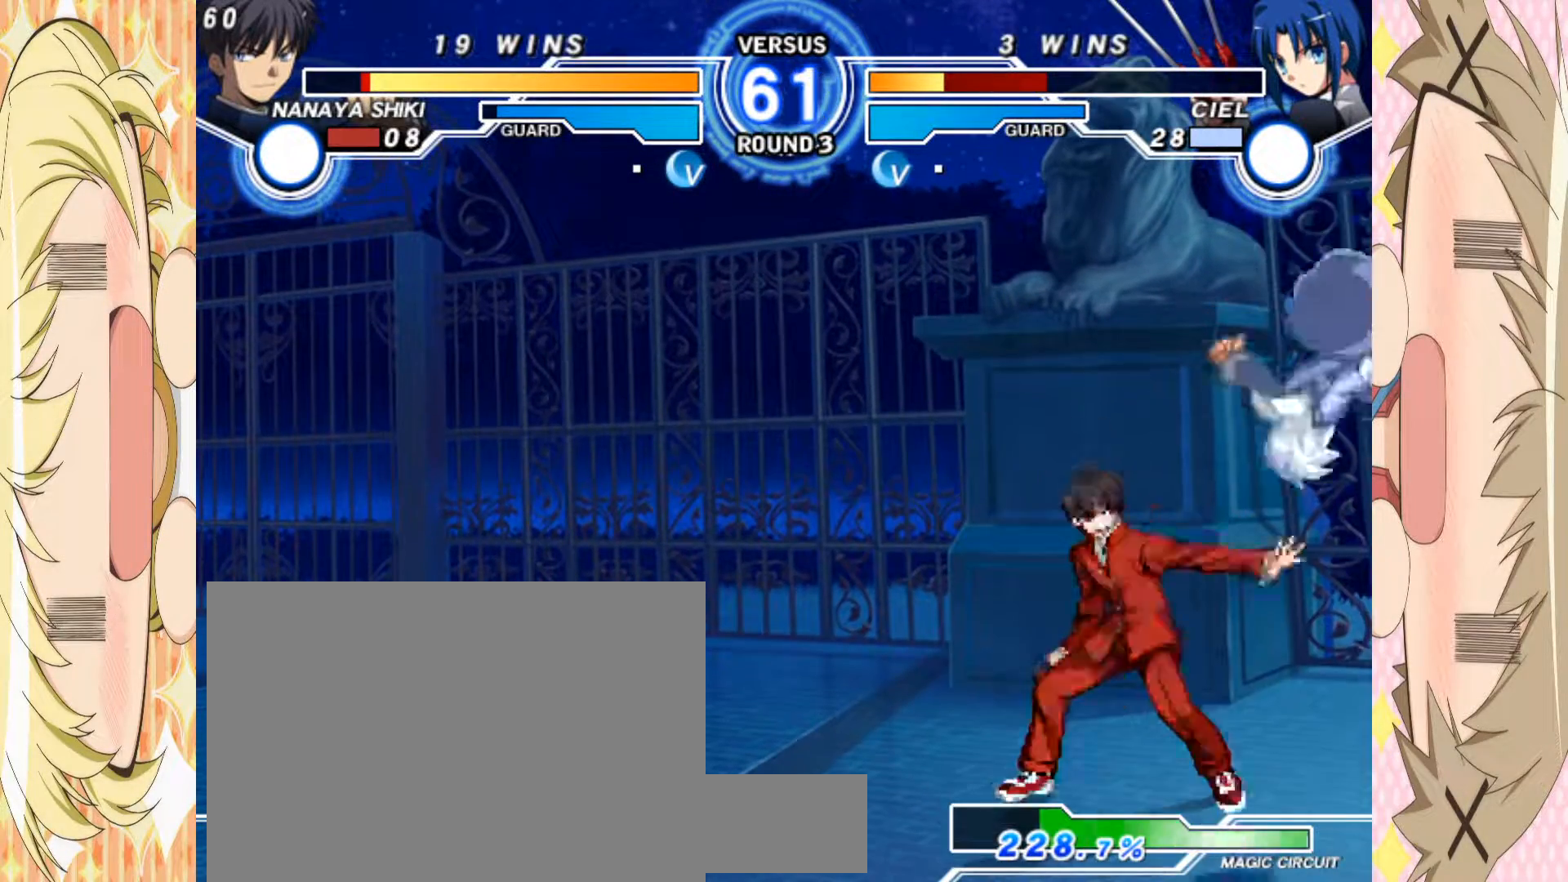
{"dt_ms": 500, "buttons": [], "left_stick": "center", "events": [[117, "left_stick", "center"], [233, "D", "up"], [233, "left_stick", "down"], [283, "left_stick", "right"], [300, "D", "down"], [350, "D", "up"], [350, "left_stick", "center"]]}
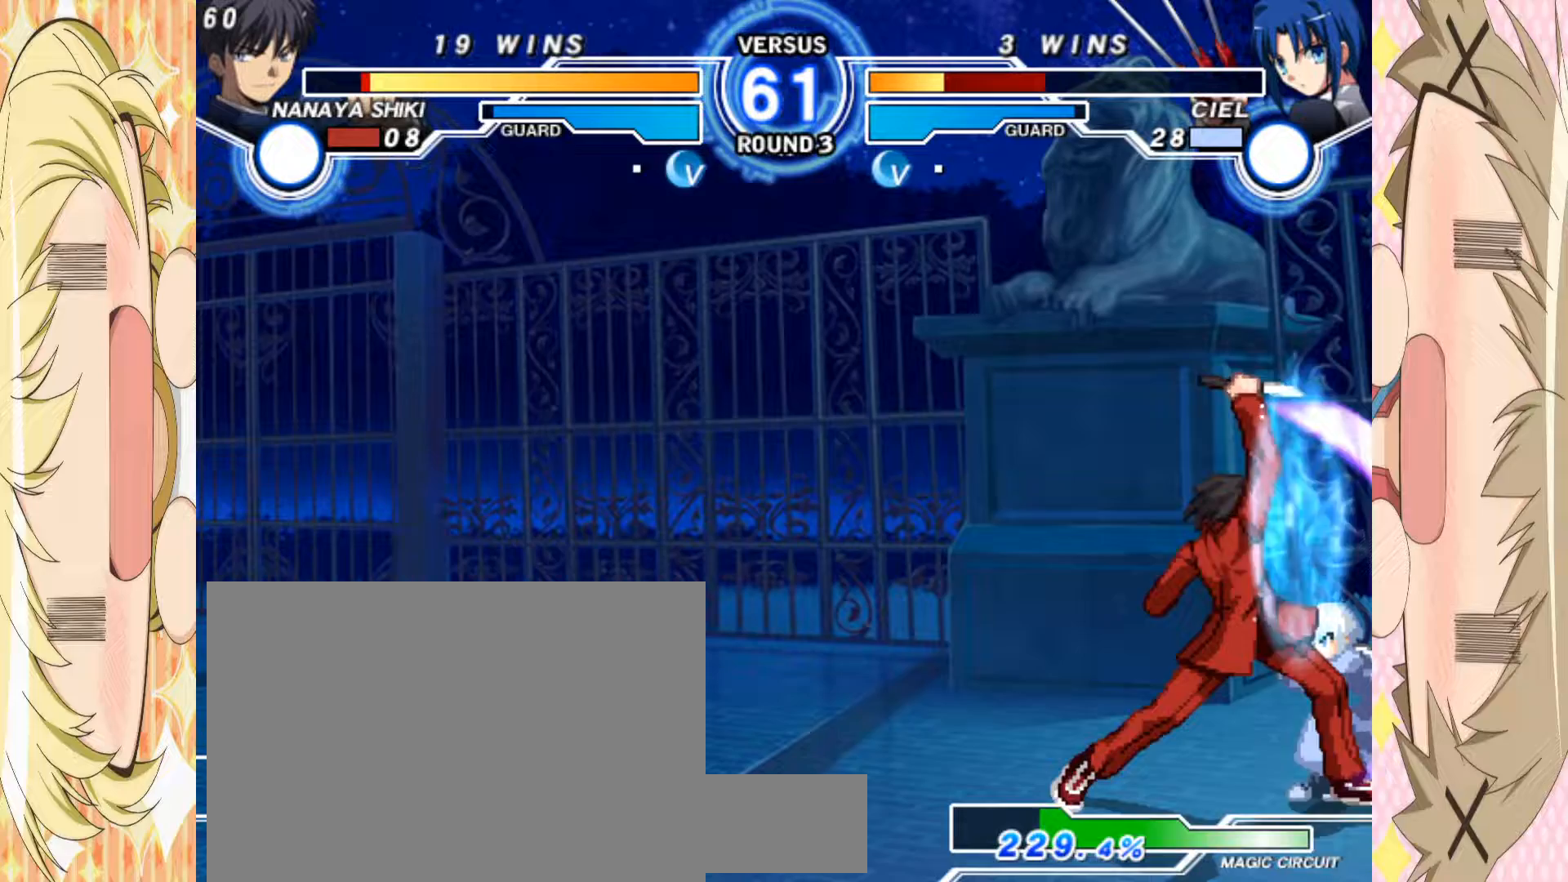
{"dt_ms": 500, "buttons": [], "left_stick": "left", "events": [[500, "left_stick", "left"]]}